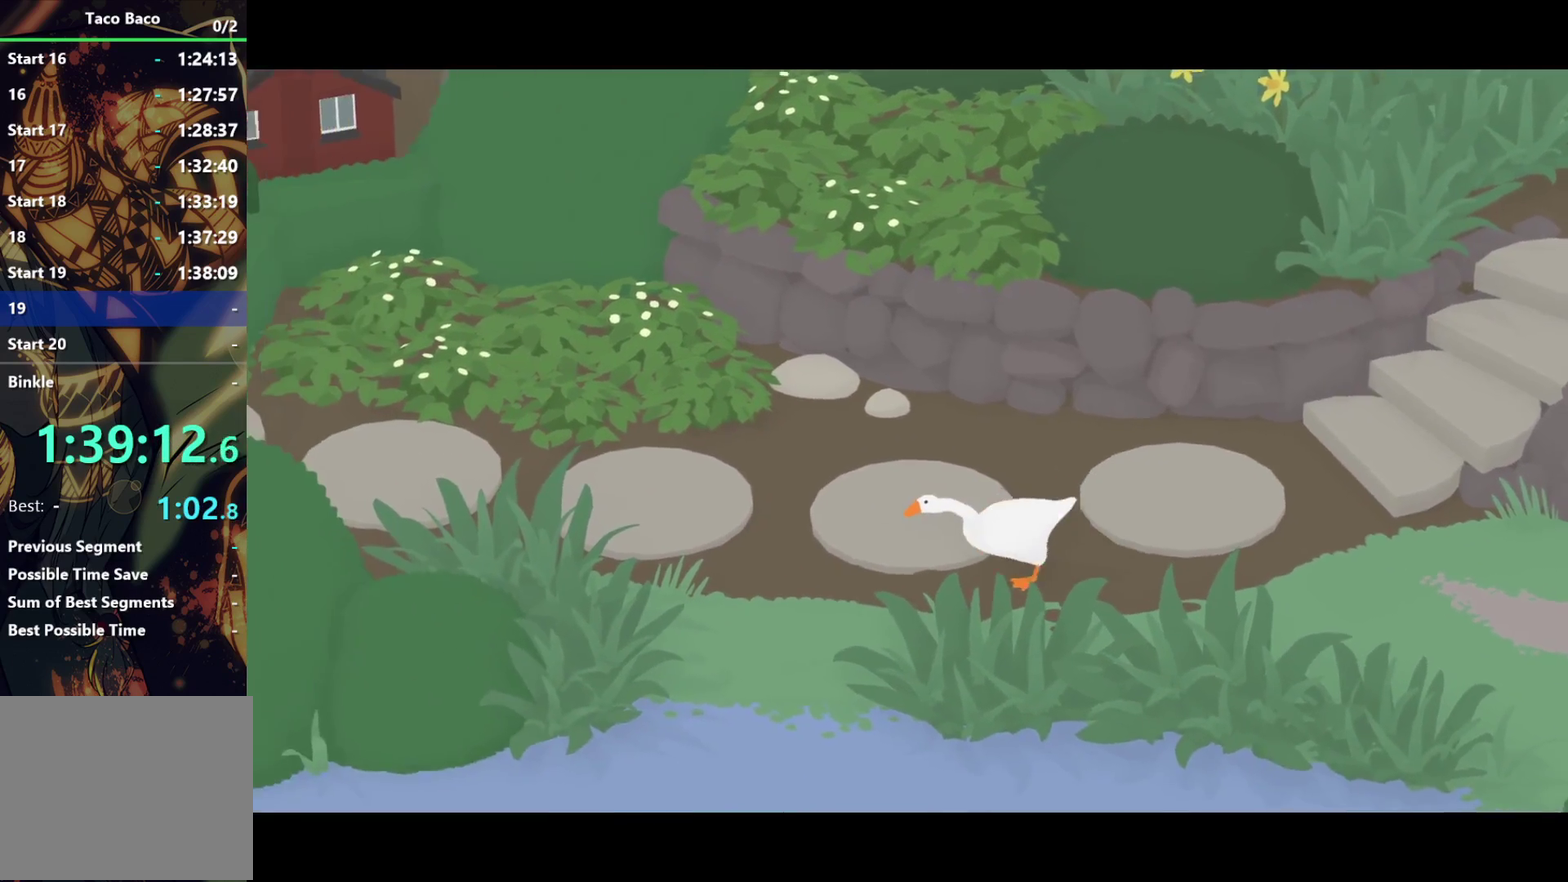
Gameplay with a controller (PlayStation layout); each line is a JSON object with the inputs held at the frame after it. "events" lists button and stick changes between this image and that frame as [ms after this image, input, new state], when the widget could be followed in between. Not read: R3 right_stick.
{"buttons": ["CROSS"], "left_stick": "down-left", "events": []}
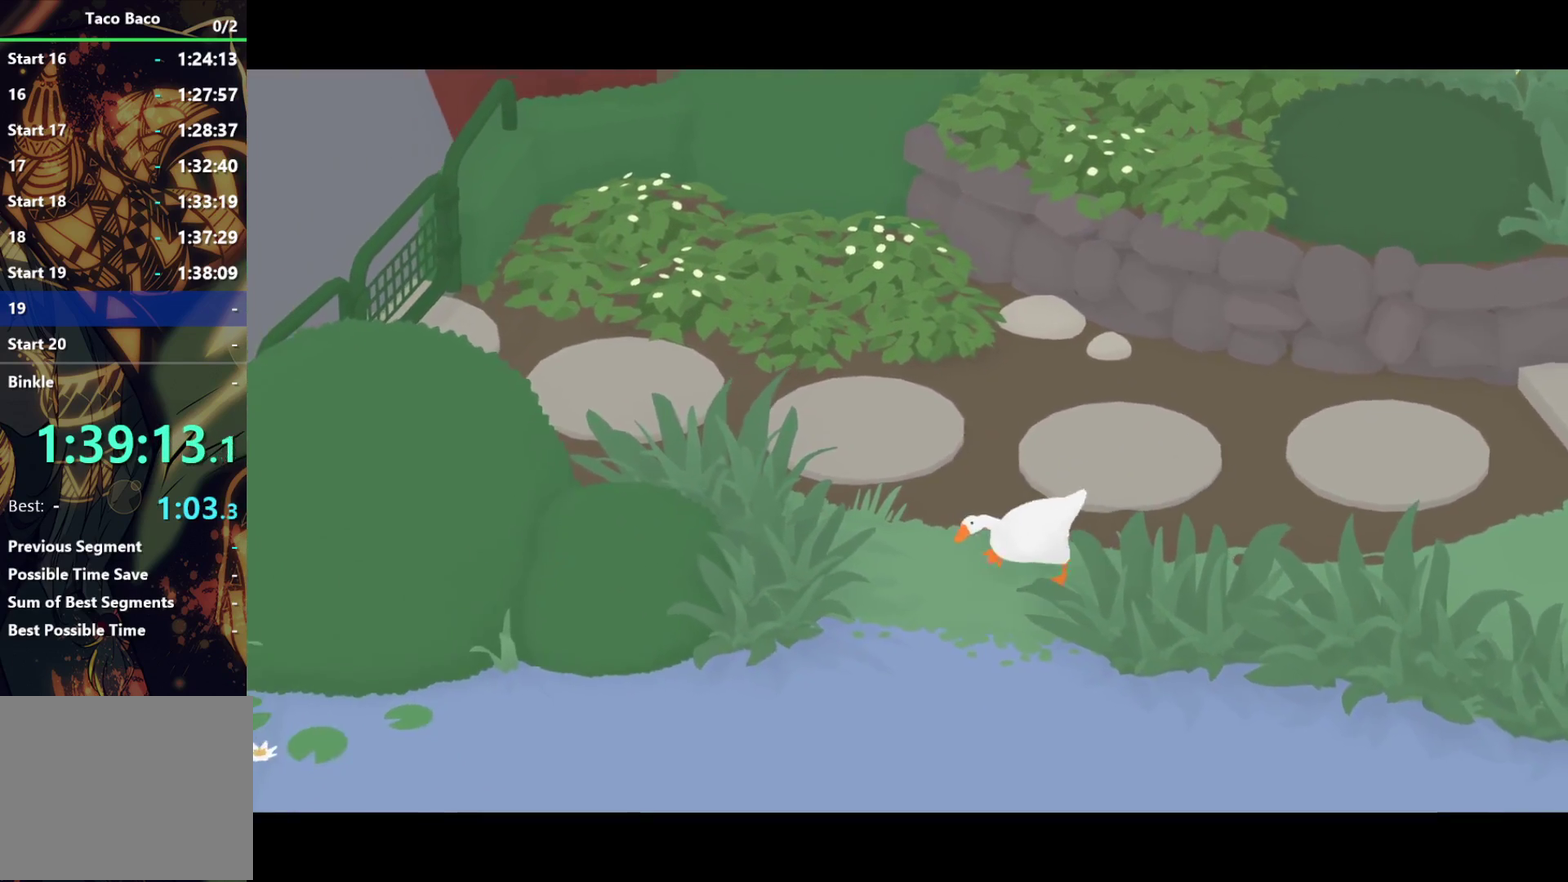
{"buttons": ["CROSS"], "left_stick": "down-left", "events": []}
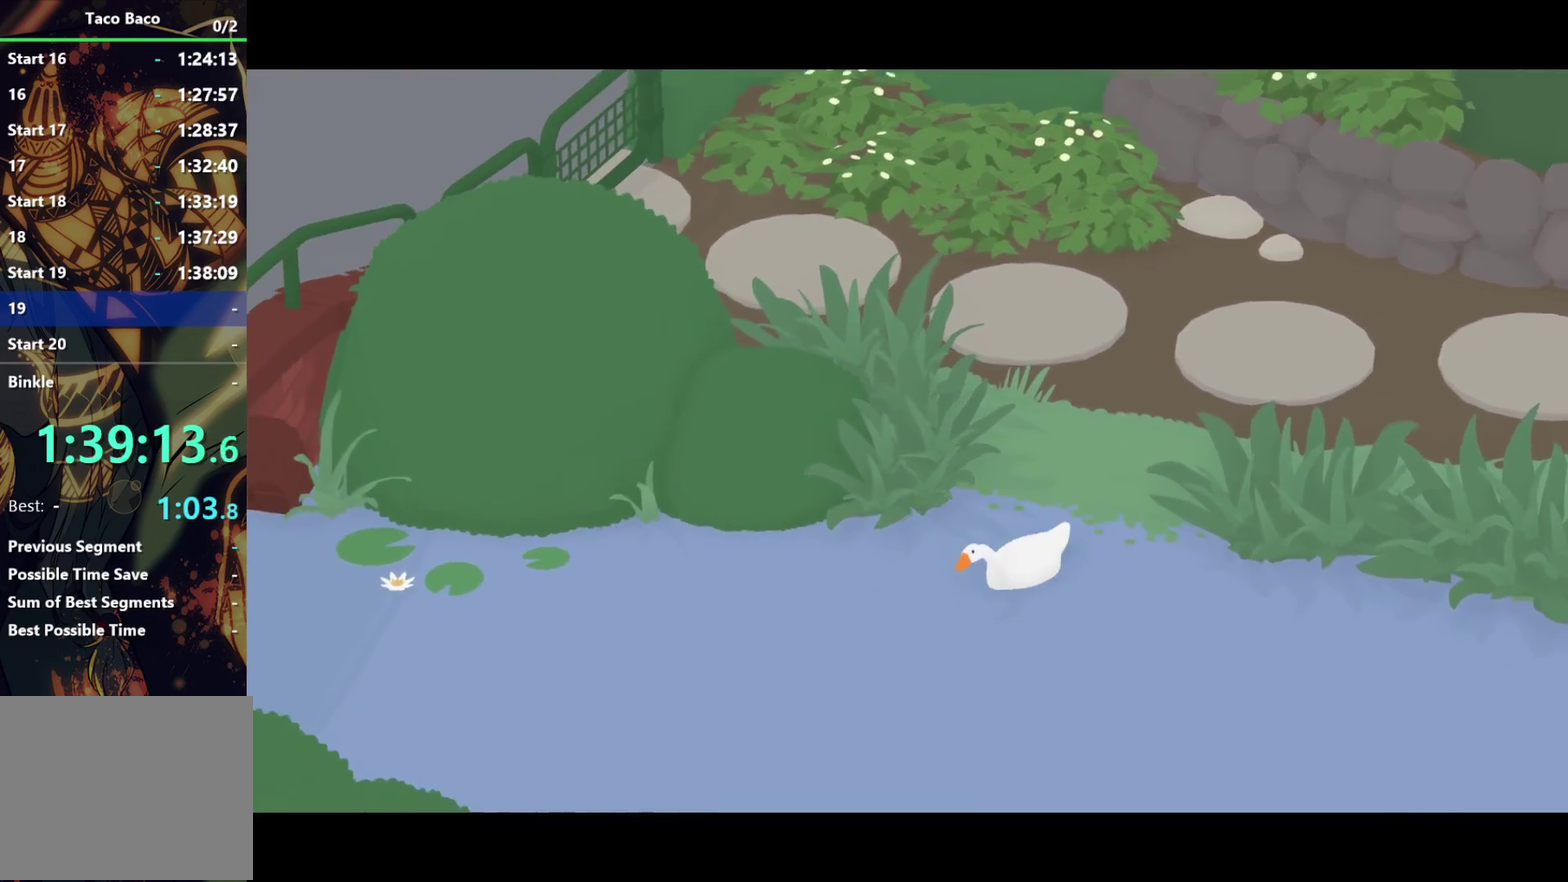
{"buttons": [], "left_stick": "up-left", "events": [[150, "left_stick", "left"], [433, "left_stick", "up-left"], [450, "CROSS", "up"]]}
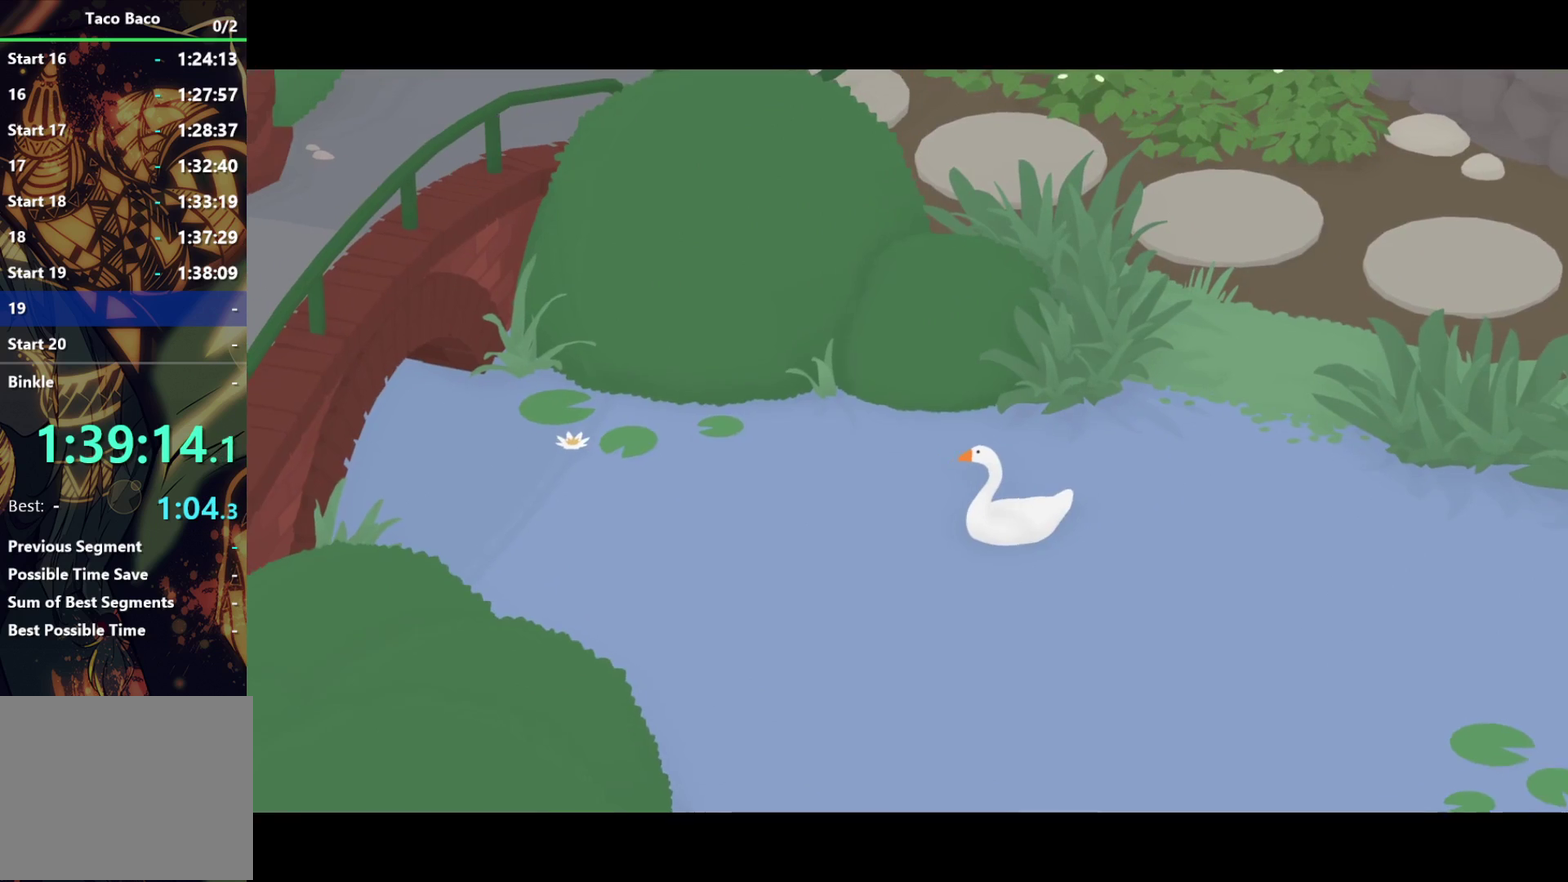
{"buttons": ["CROSS"], "left_stick": "up-left", "events": [[17, "CROSS", "down"]]}
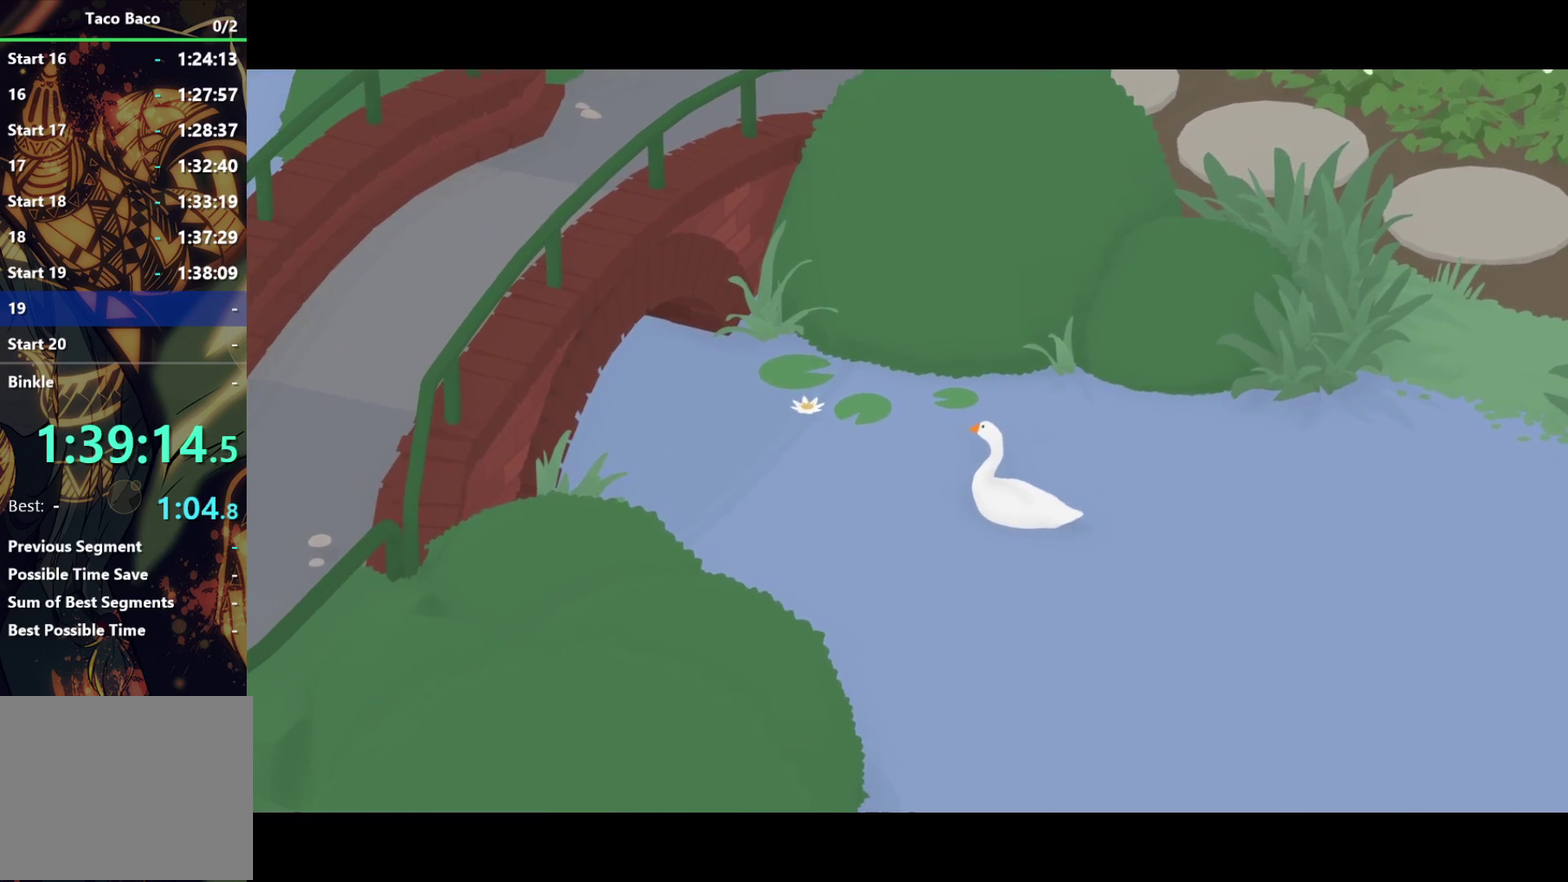
{"buttons": ["CROSS"], "left_stick": "up-left", "events": []}
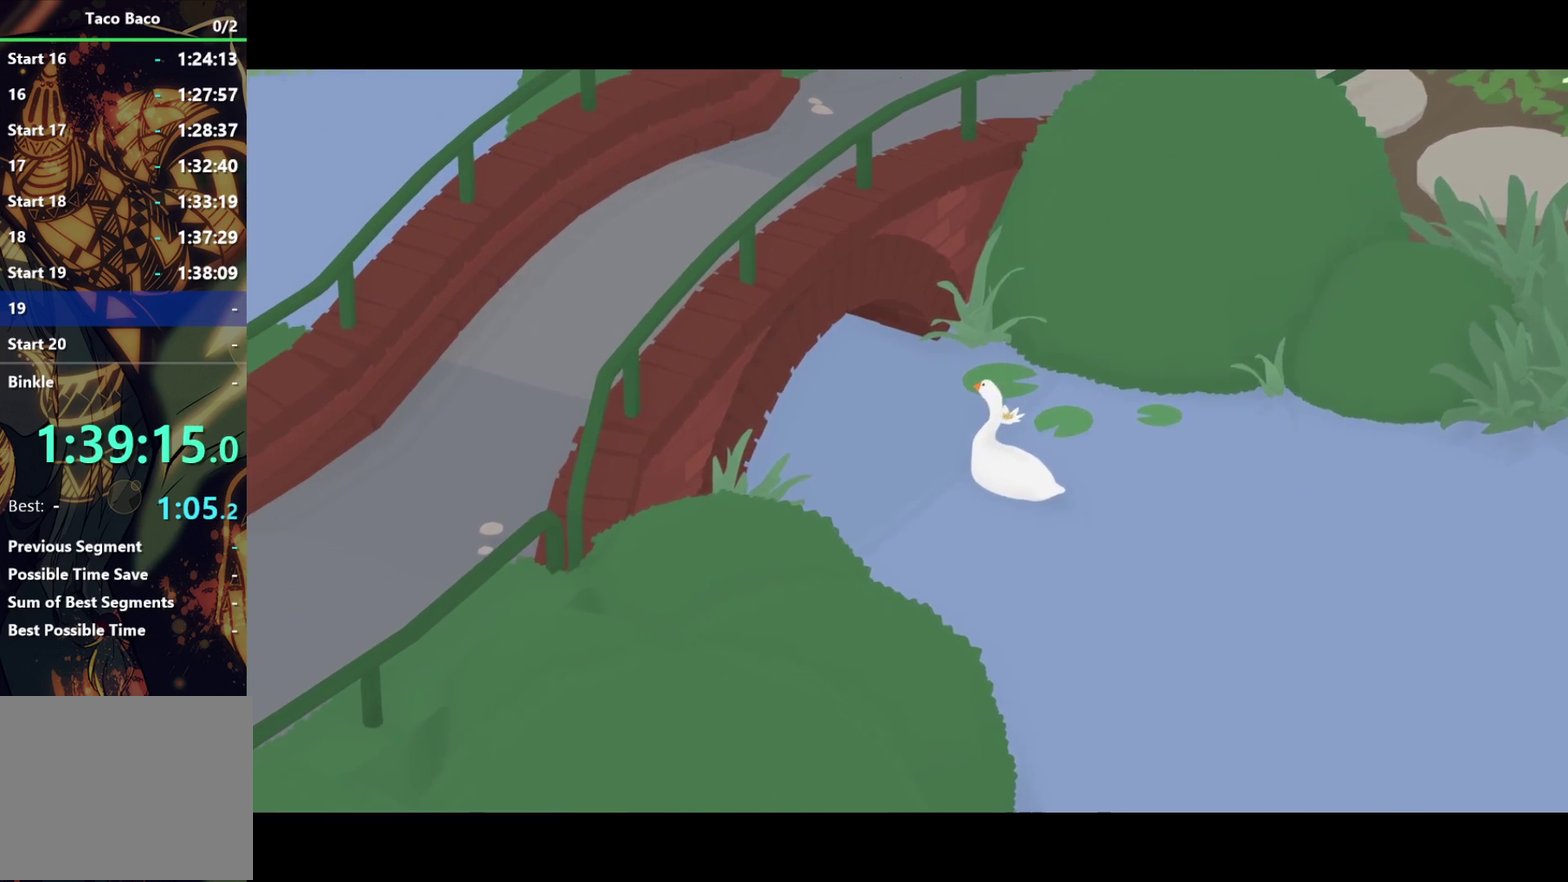
{"buttons": ["CROSS"], "left_stick": "up-left", "events": []}
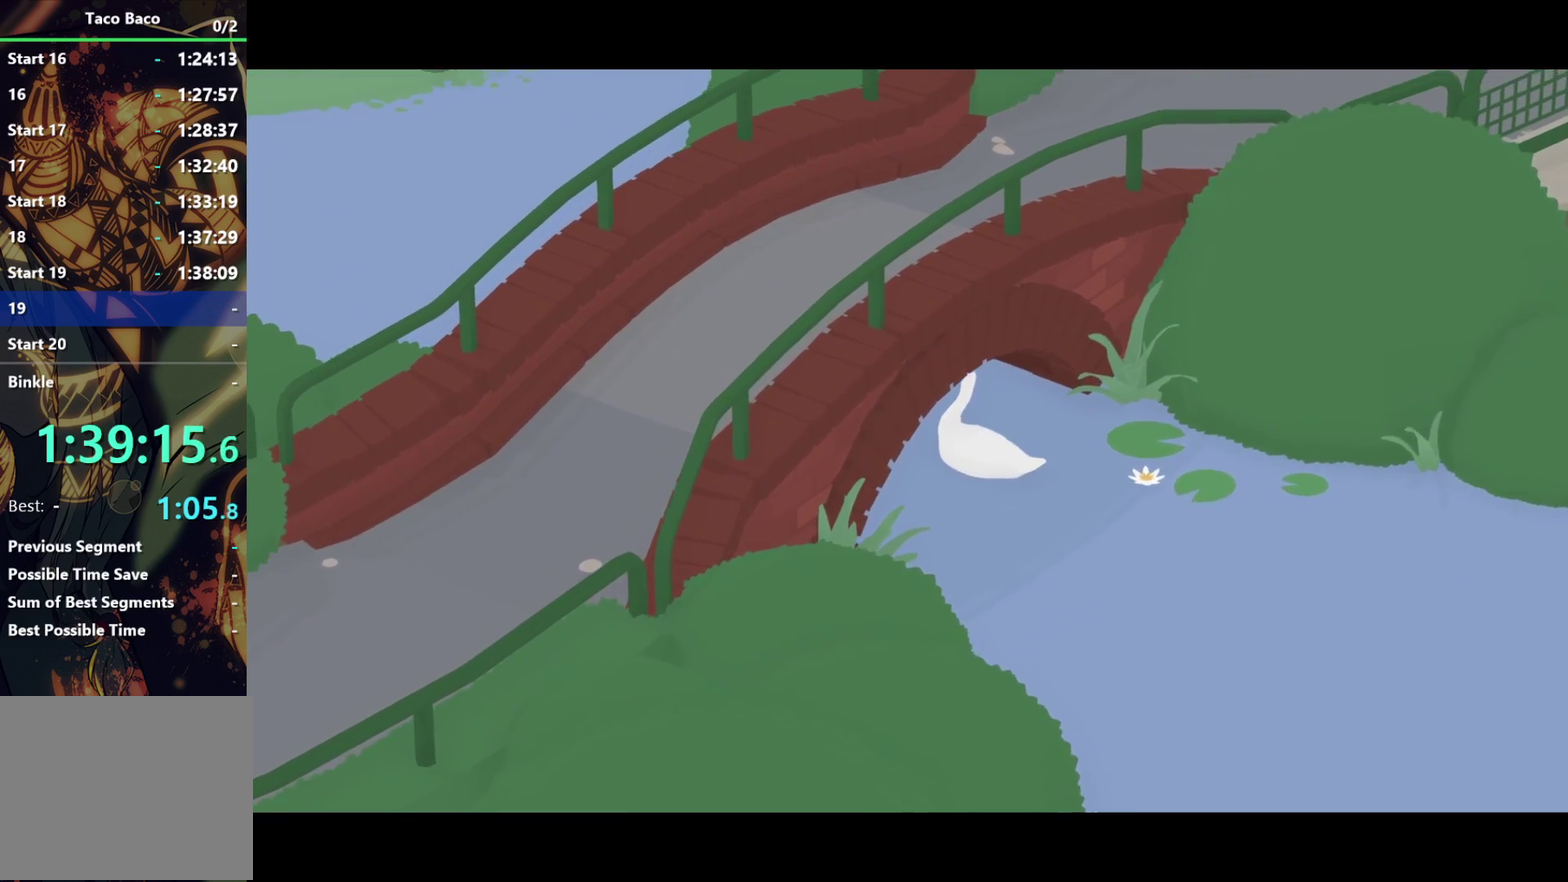
{"buttons": ["CROSS"], "left_stick": "up-left", "events": []}
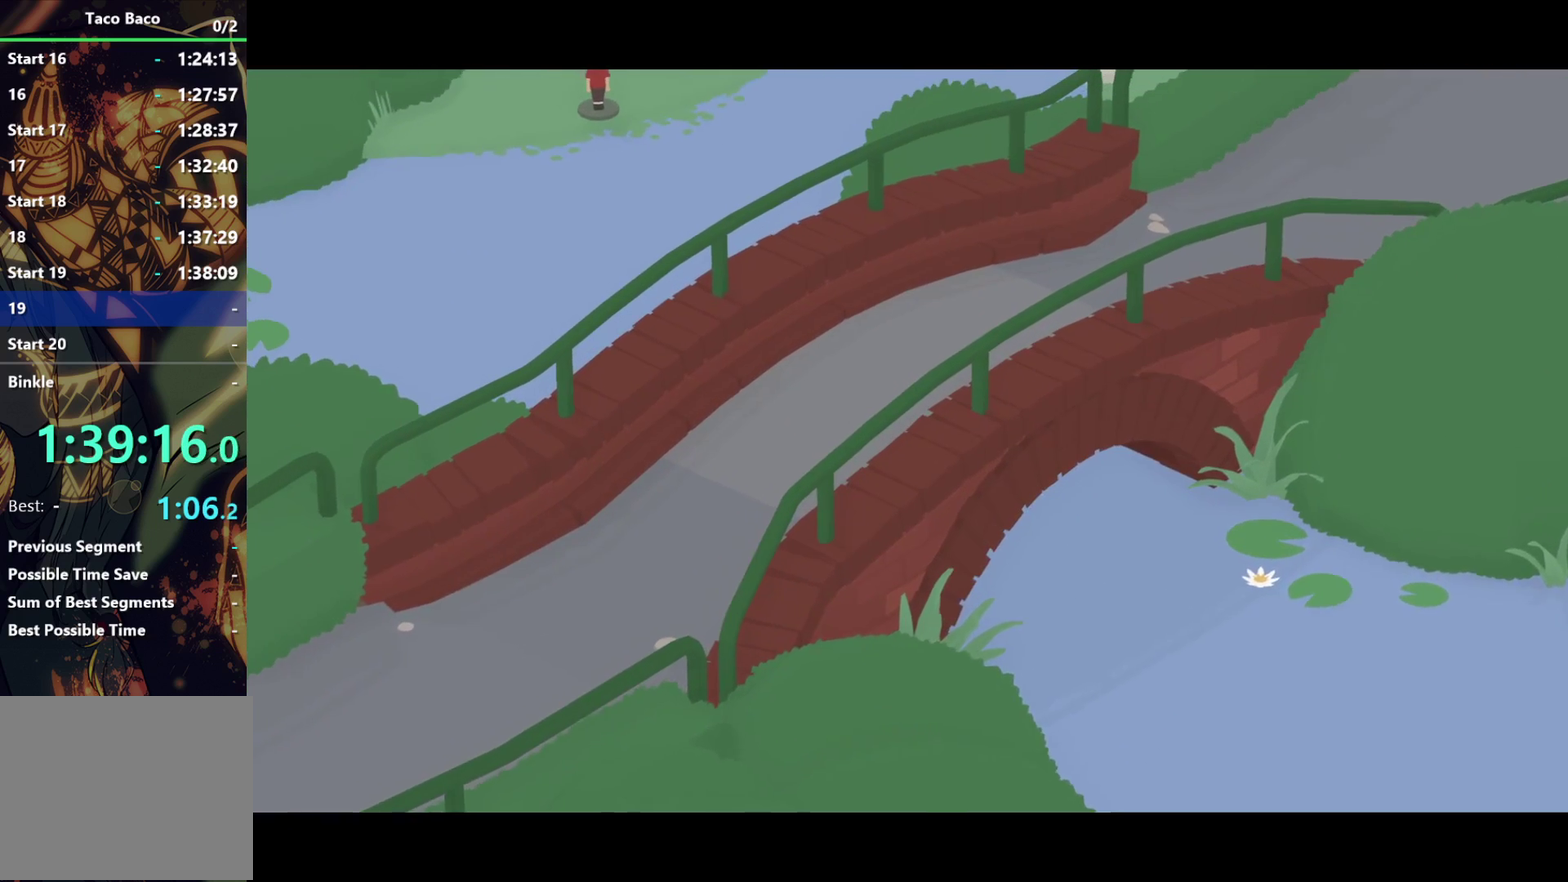
{"buttons": ["CROSS"], "left_stick": "up-left", "events": []}
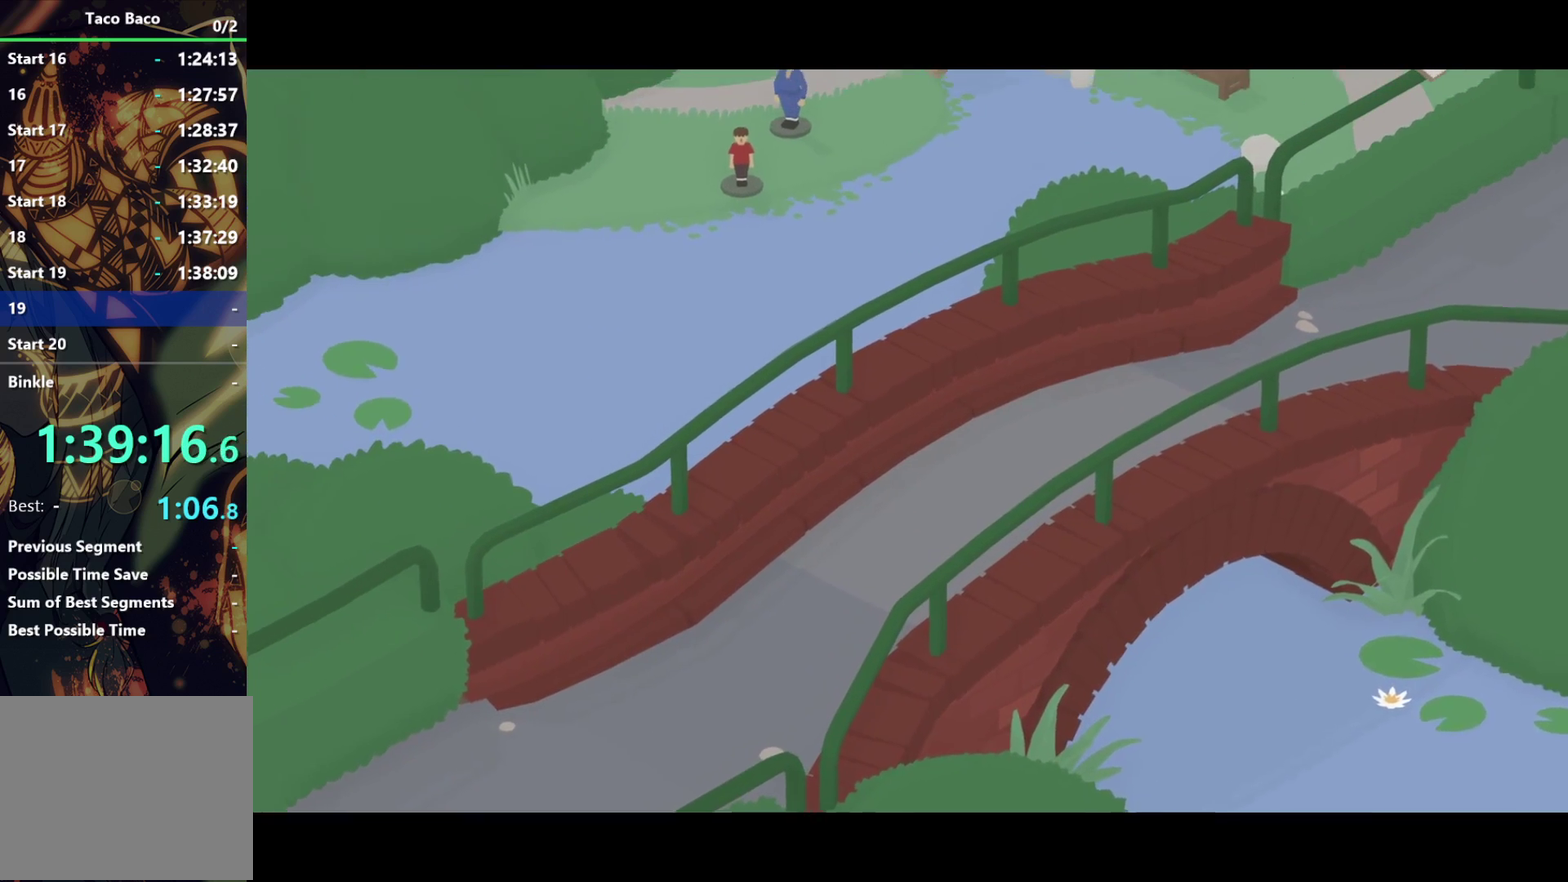
{"buttons": ["CROSS"], "left_stick": "up-left", "events": []}
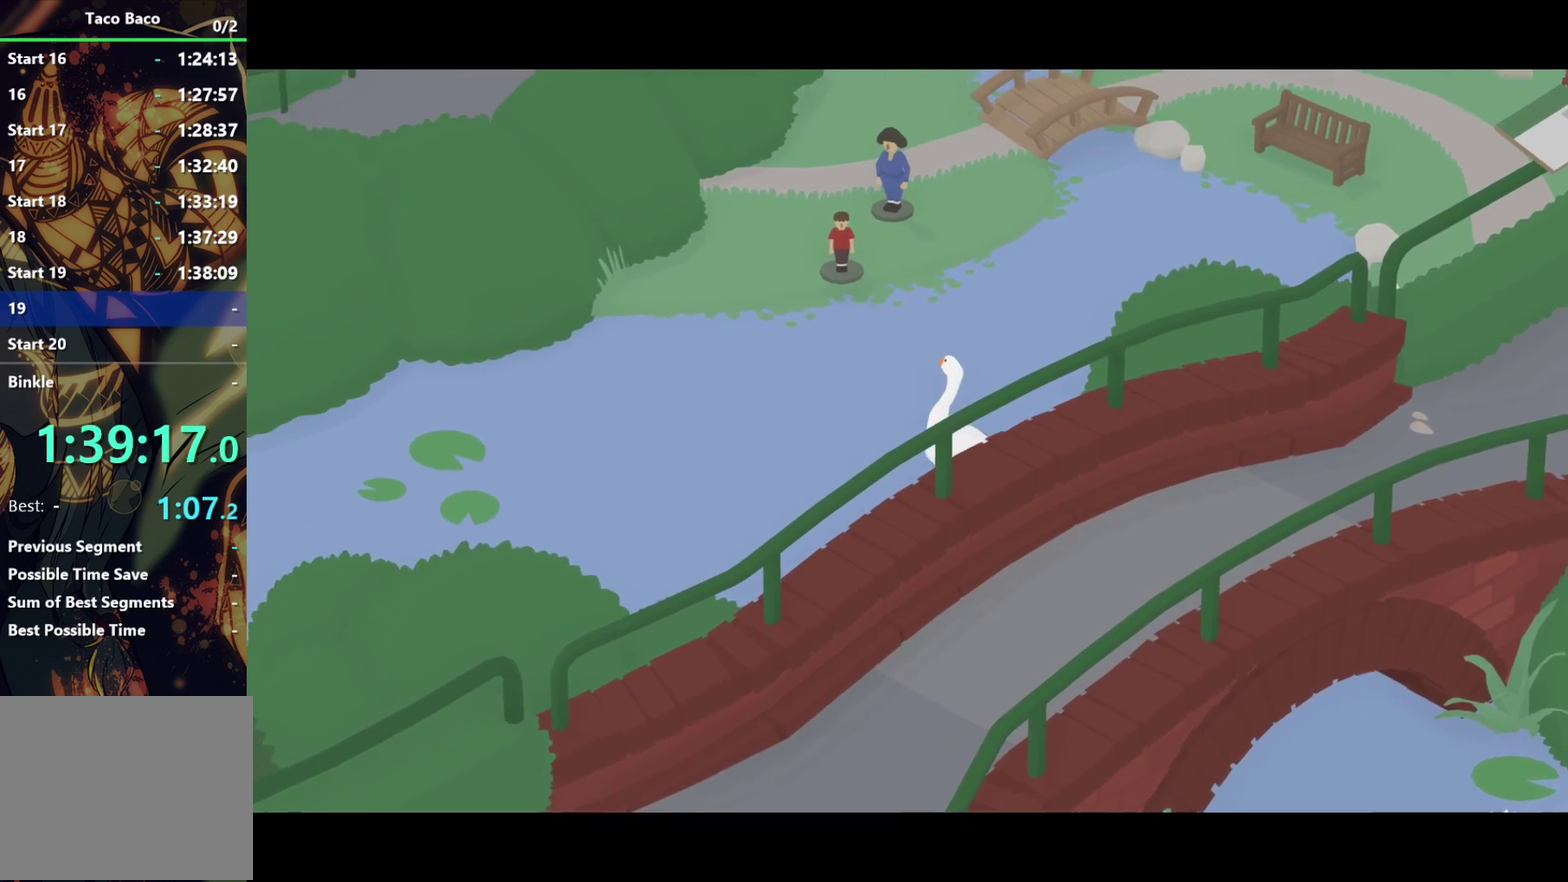
{"buttons": ["CROSS"], "left_stick": "up", "events": [[317, "left_stick", "up"]]}
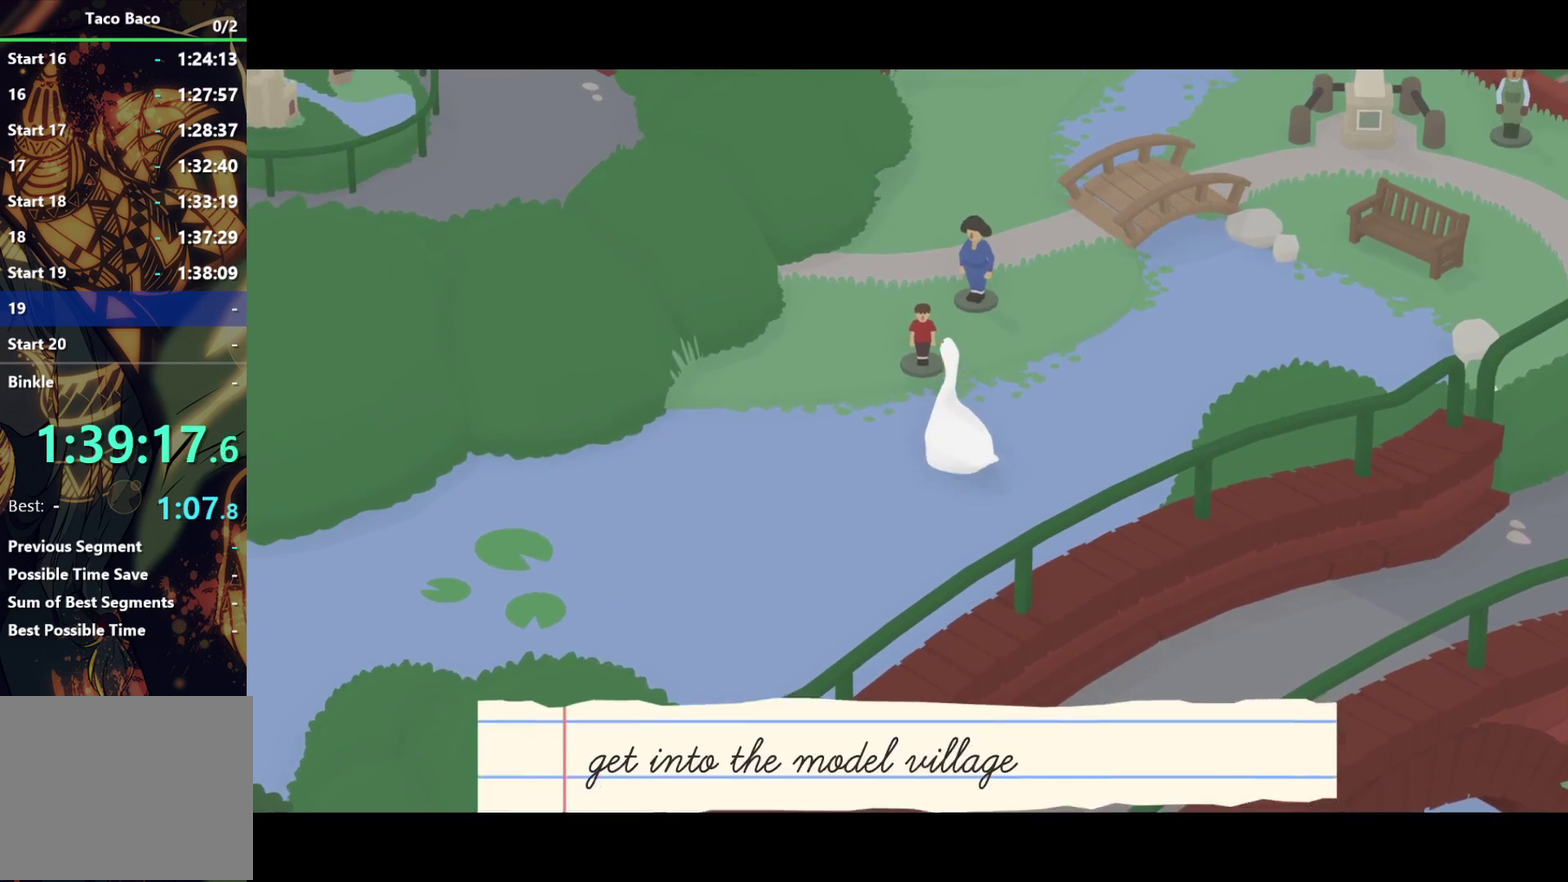
{"buttons": ["CROSS"], "left_stick": "up-right", "events": [[117, "CIRCLE", "down"], [250, "CIRCLE", "up"], [467, "left_stick", "up-right"]]}
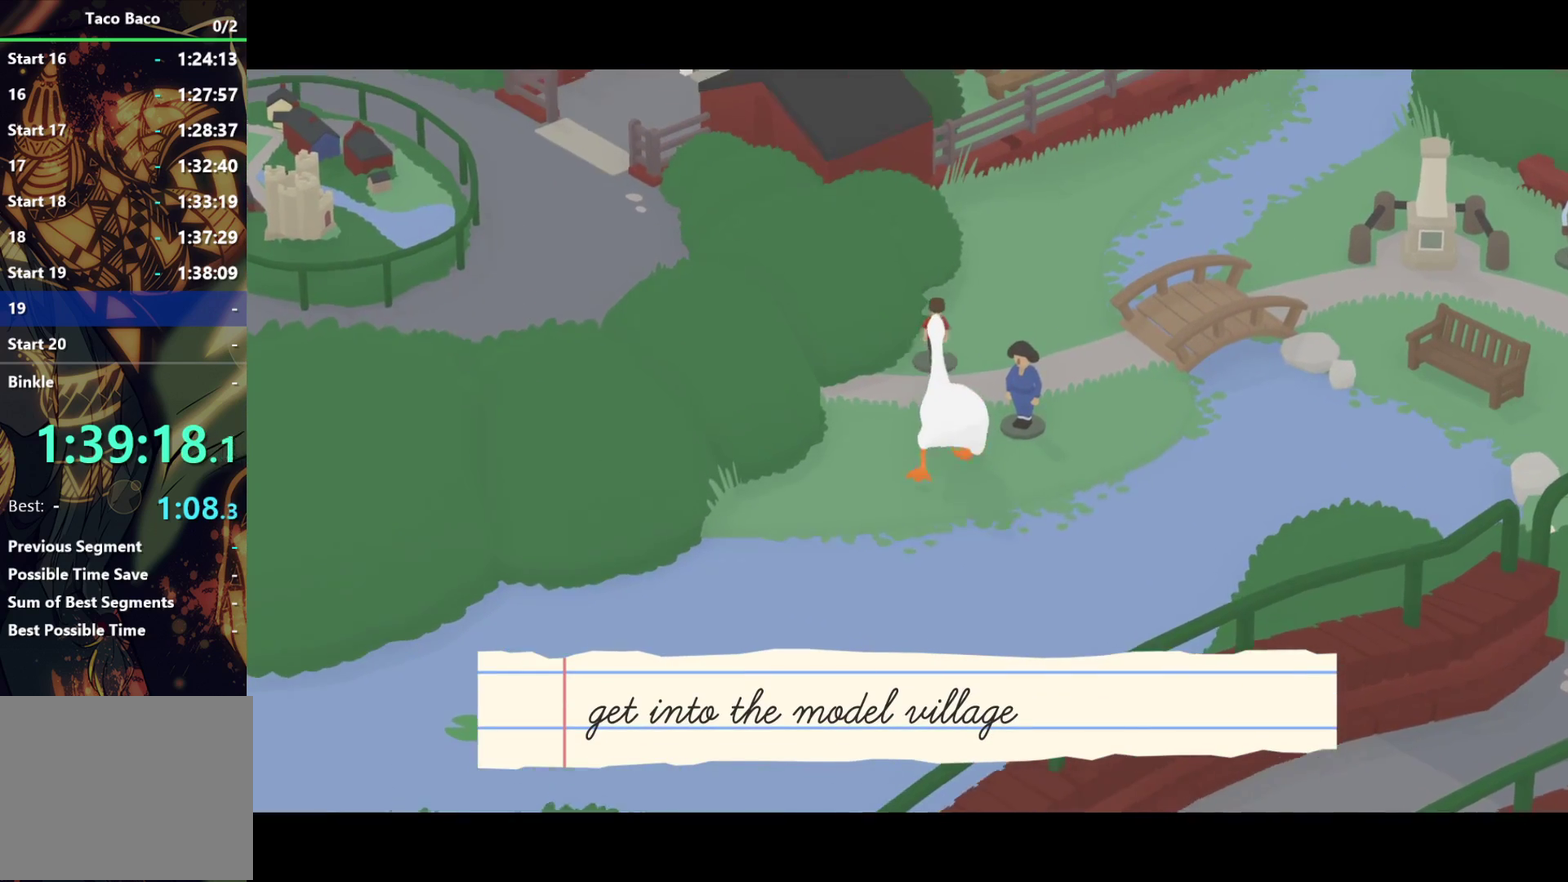
{"buttons": ["CROSS"], "left_stick": "up", "events": [[50, "left_stick", "up"], [167, "left_stick", "up-right"], [367, "left_stick", "up"]]}
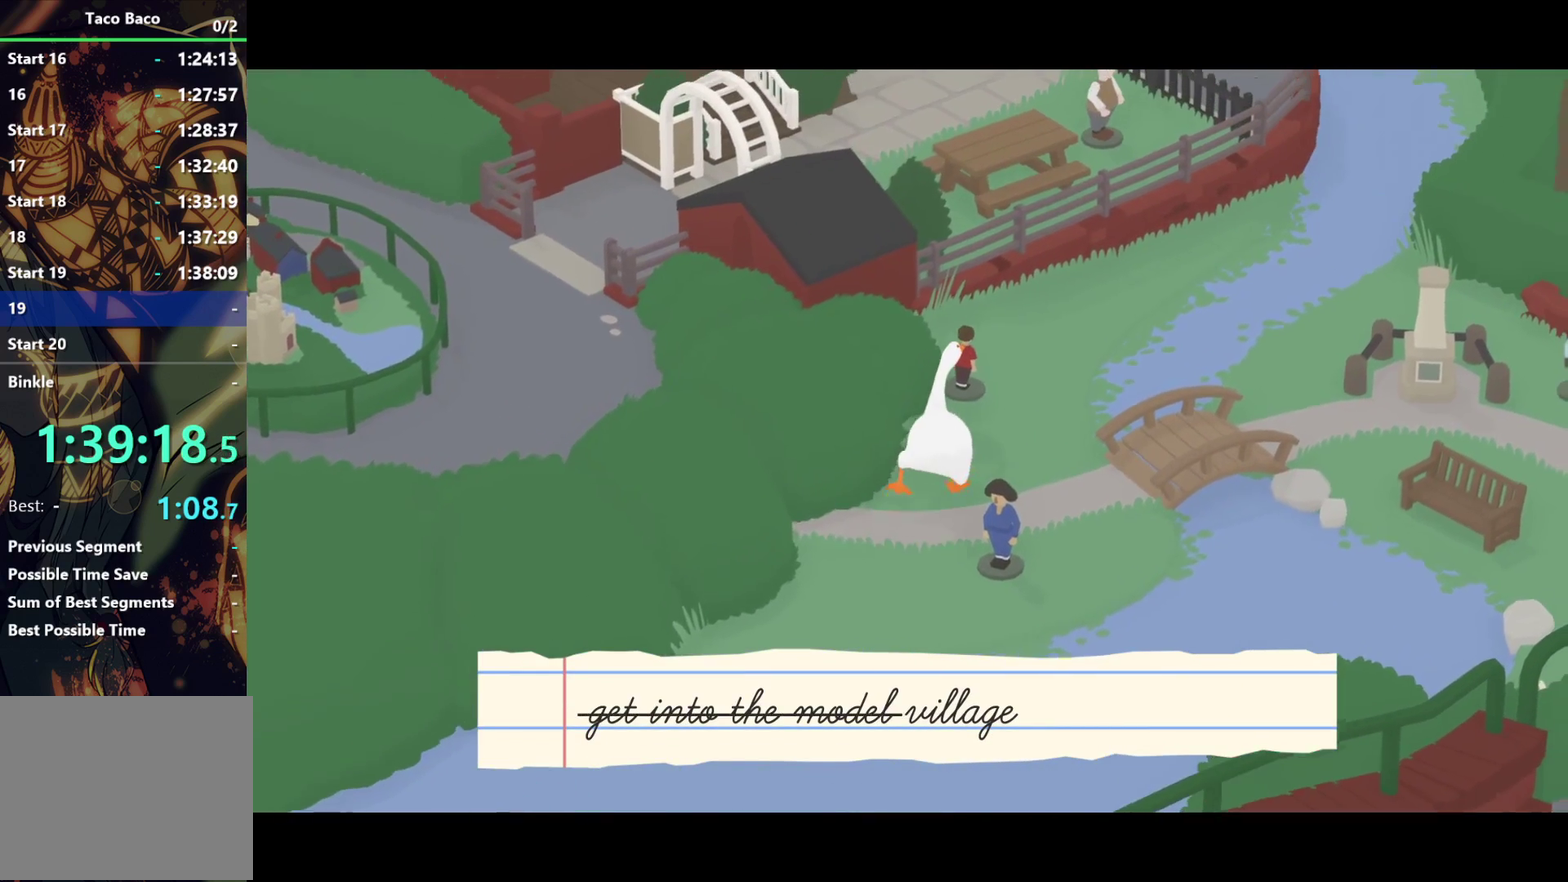
{"buttons": ["CROSS"], "left_stick": "up-left", "events": [[500, "left_stick", "up-left"]]}
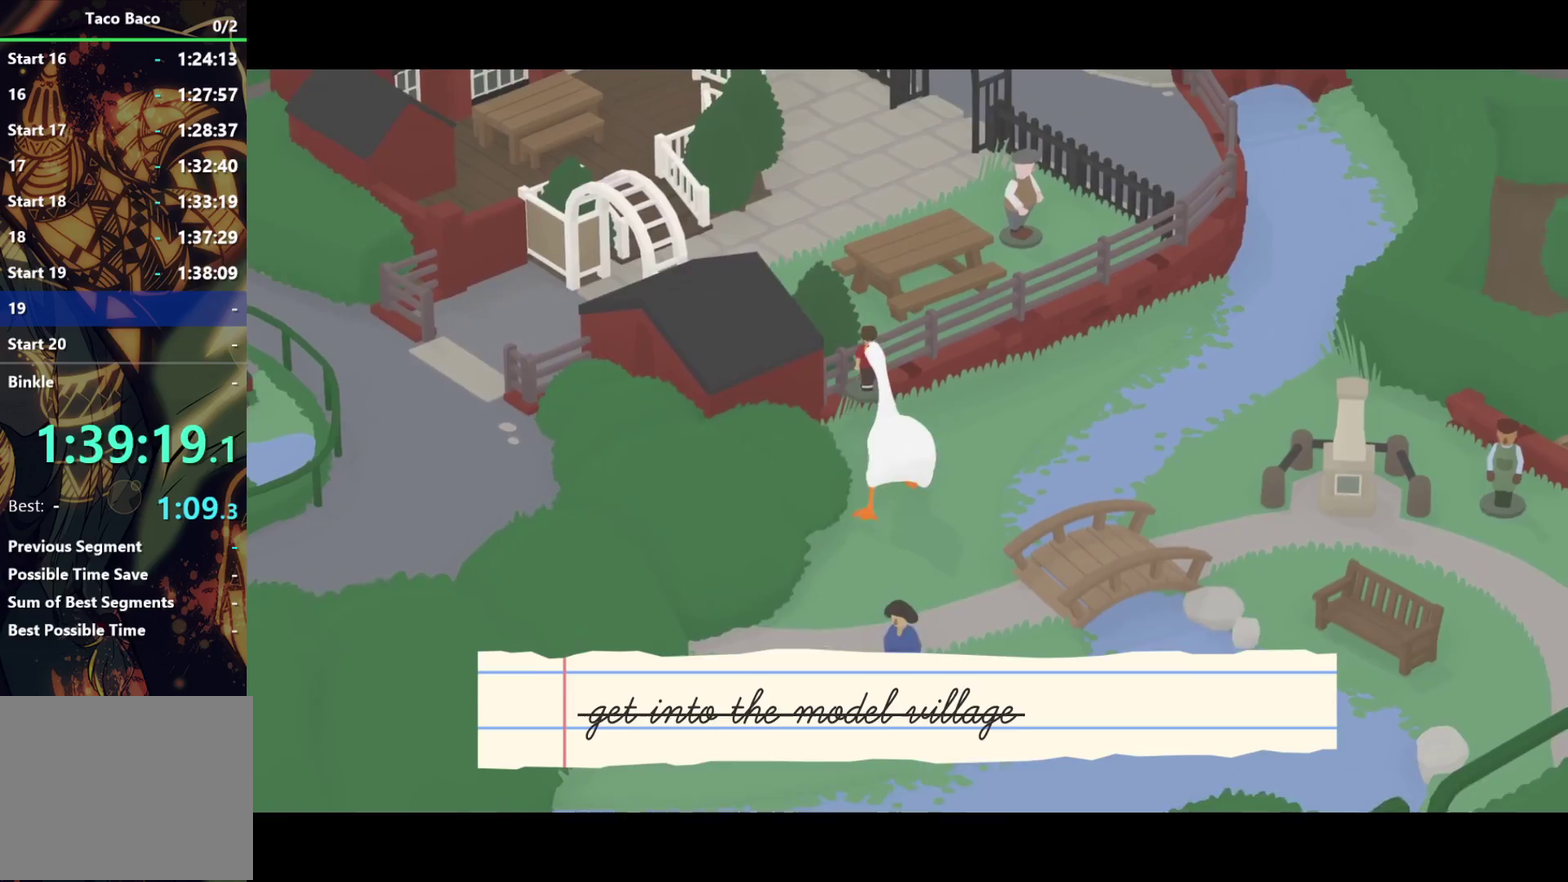
{"buttons": ["CROSS", "CIRCLE", "L2"], "left_stick": "up-left", "events": [[183, "CROSS", "up"], [183, "L2", "down"], [300, "CIRCLE", "down"], [300, "CROSS", "down"], [417, "CIRCLE", "up"], [417, "CROSS", "up"], [467, "CIRCLE", "down"], [483, "CROSS", "down"]]}
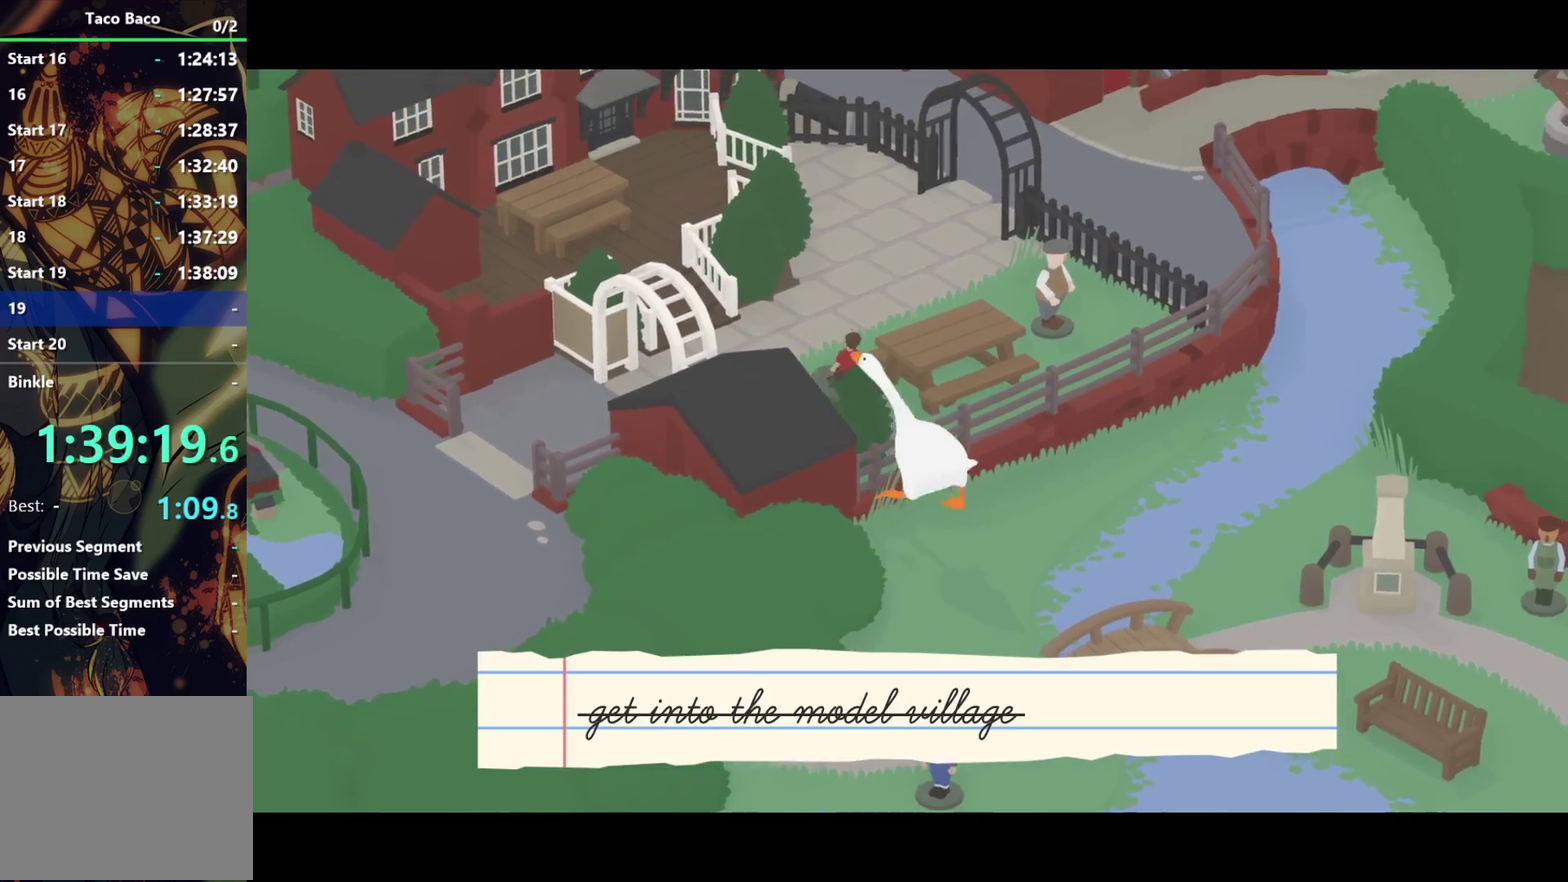
{"buttons": ["L2"], "left_stick": "up-left", "events": [[100, "CIRCLE", "up"], [100, "CROSS", "up"], [333, "CIRCLE", "down"], [350, "CROSS", "down"], [433, "CROSS", "up"], [450, "CIRCLE", "up"]]}
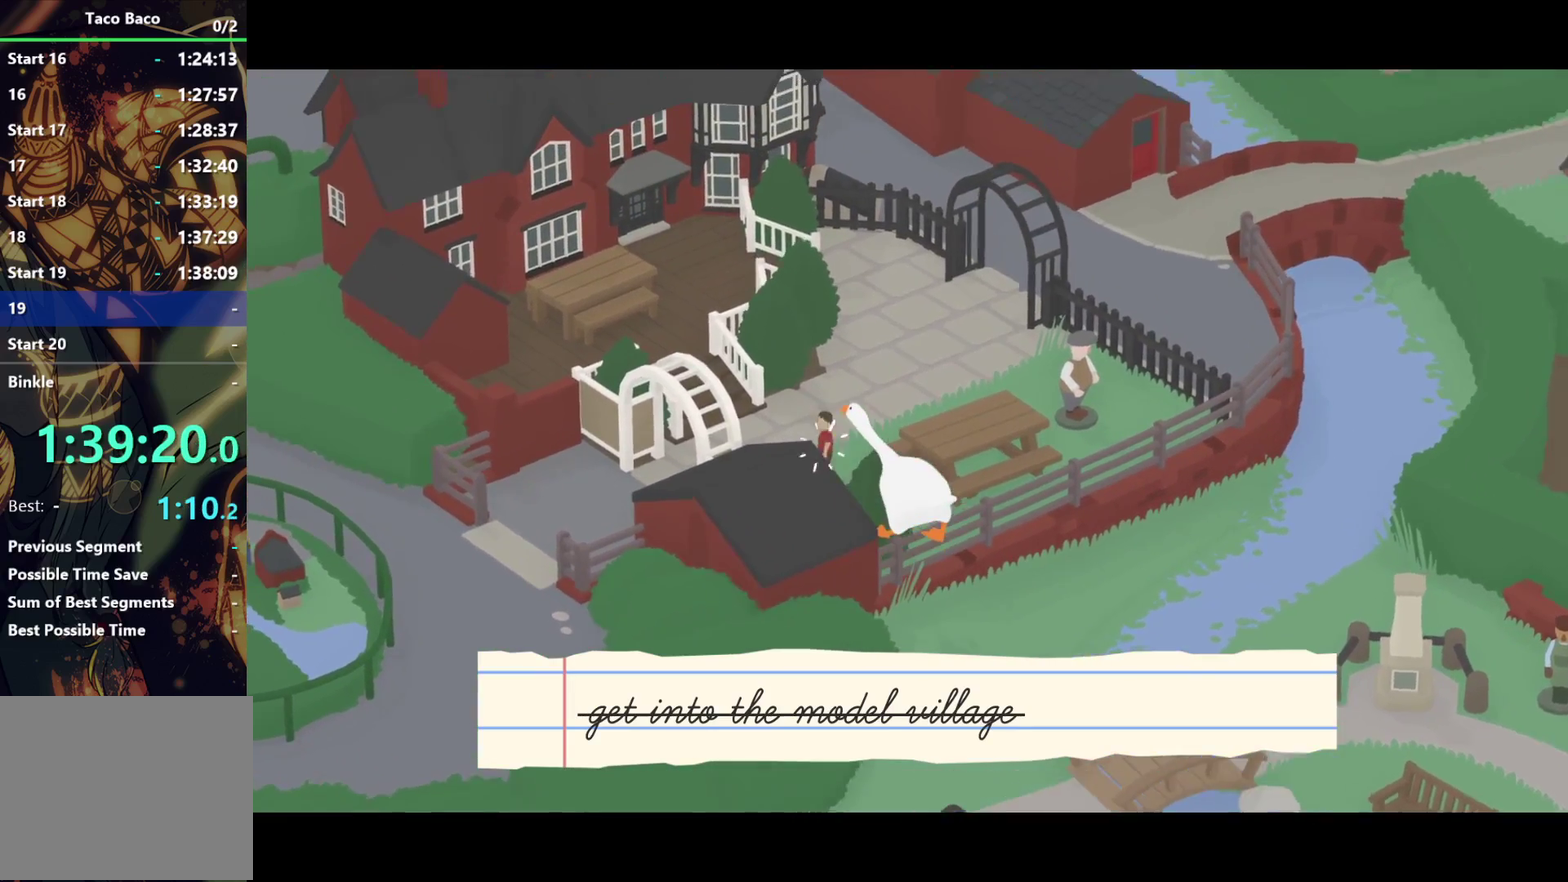
{"buttons": ["CROSS", "CIRCLE", "L2"], "left_stick": "up-left", "events": [[17, "CIRCLE", "down"], [17, "CROSS", "down"], [150, "CIRCLE", "up"], [150, "CROSS", "up"], [383, "CIRCLE", "down"], [400, "CROSS", "down"]]}
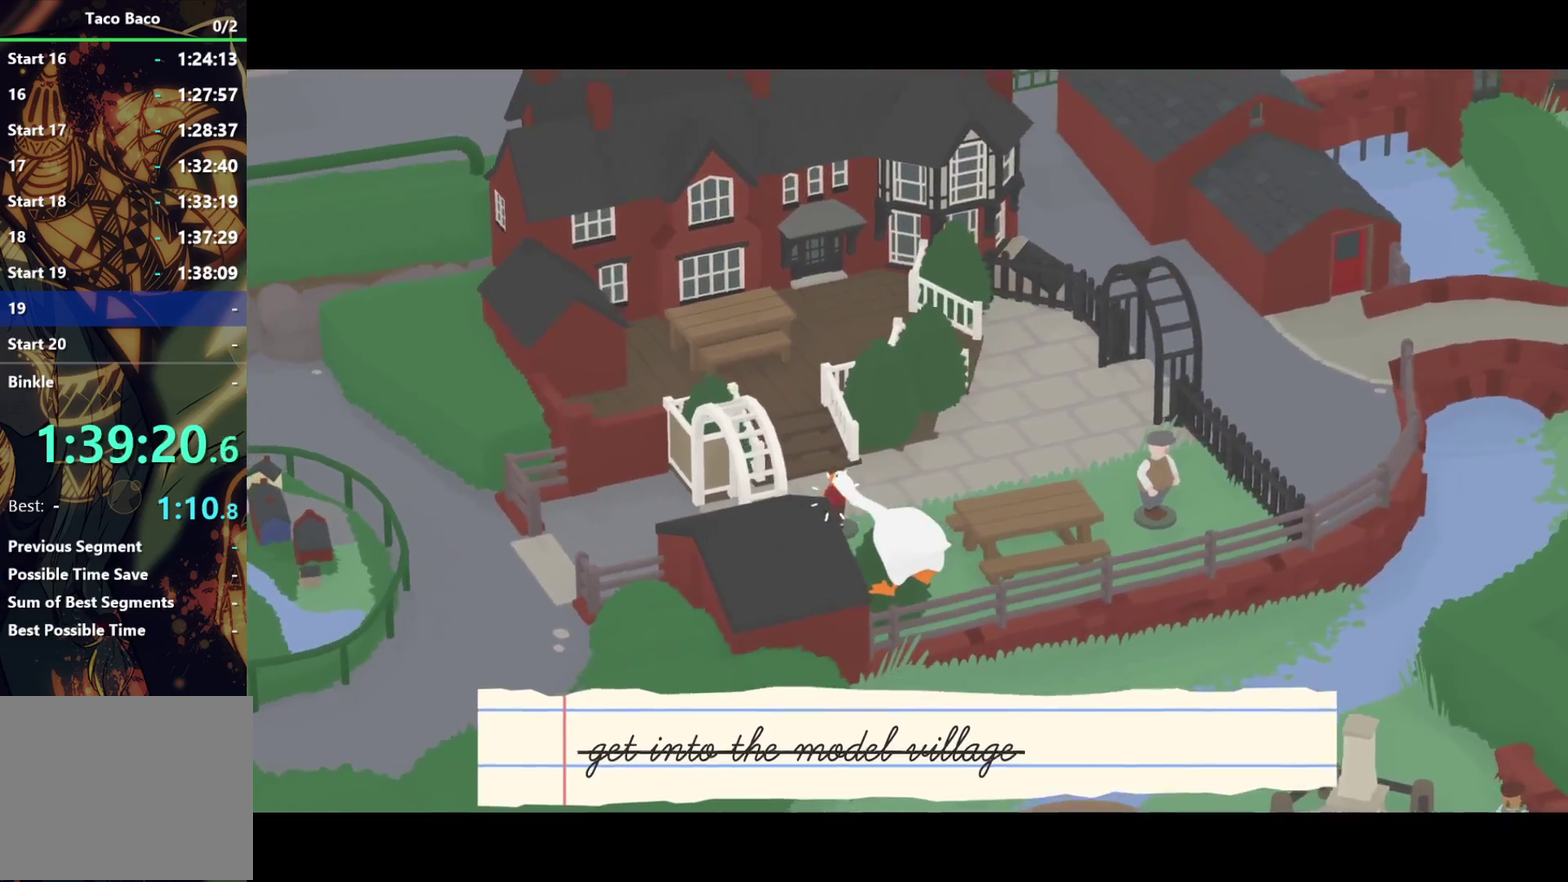
{"buttons": ["L2"], "left_stick": "up-right", "events": [[33, "CIRCLE", "up"], [33, "CROSS", "up"], [100, "CIRCLE", "down"], [117, "CROSS", "down"], [233, "CROSS", "up"], [250, "CIRCLE", "up"], [267, "left_stick", "up"], [367, "left_stick", "up-right"]]}
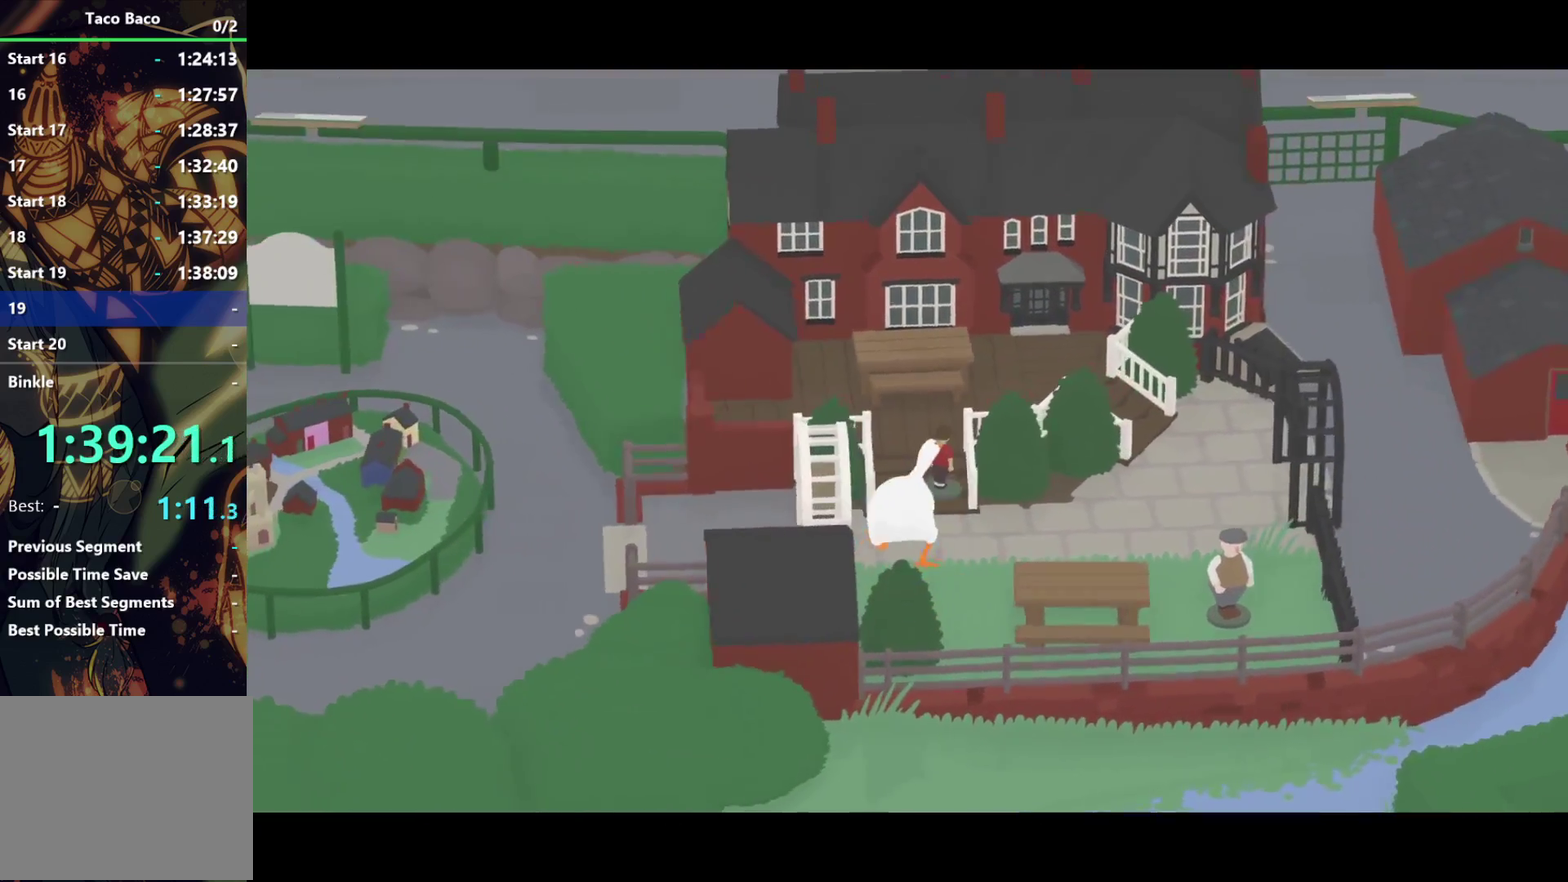
{"buttons": ["CROSS", "L2"], "left_stick": "up-left", "events": [[17, "left_stick", "up"], [167, "left_stick", "up-left"], [500, "CROSS", "down"]]}
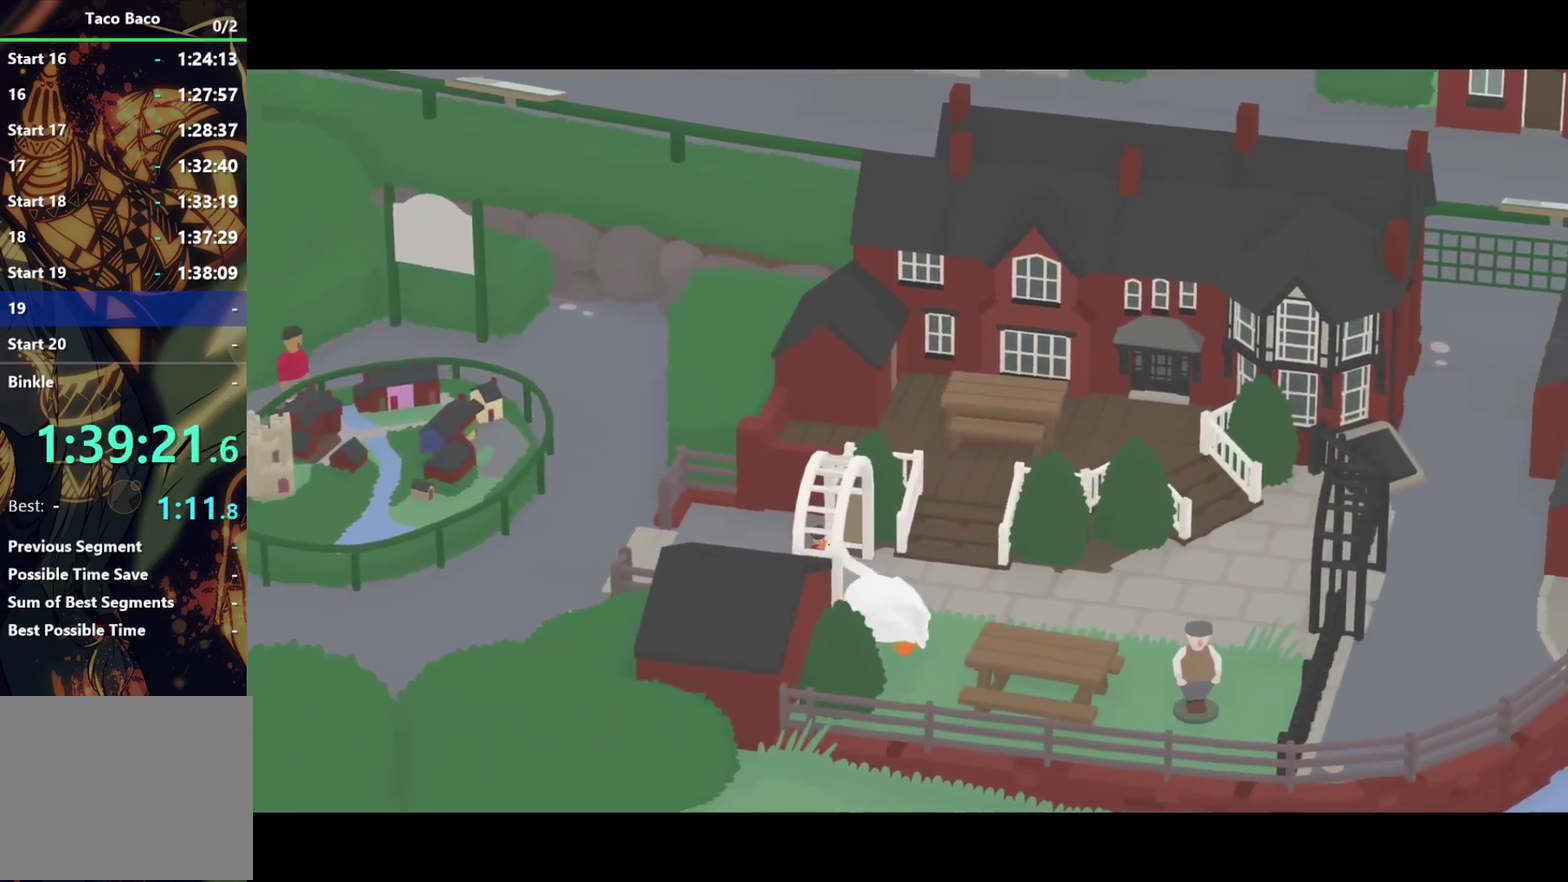
{"buttons": ["CROSS", "L2"], "left_stick": "left", "events": [[317, "left_stick", "left"]]}
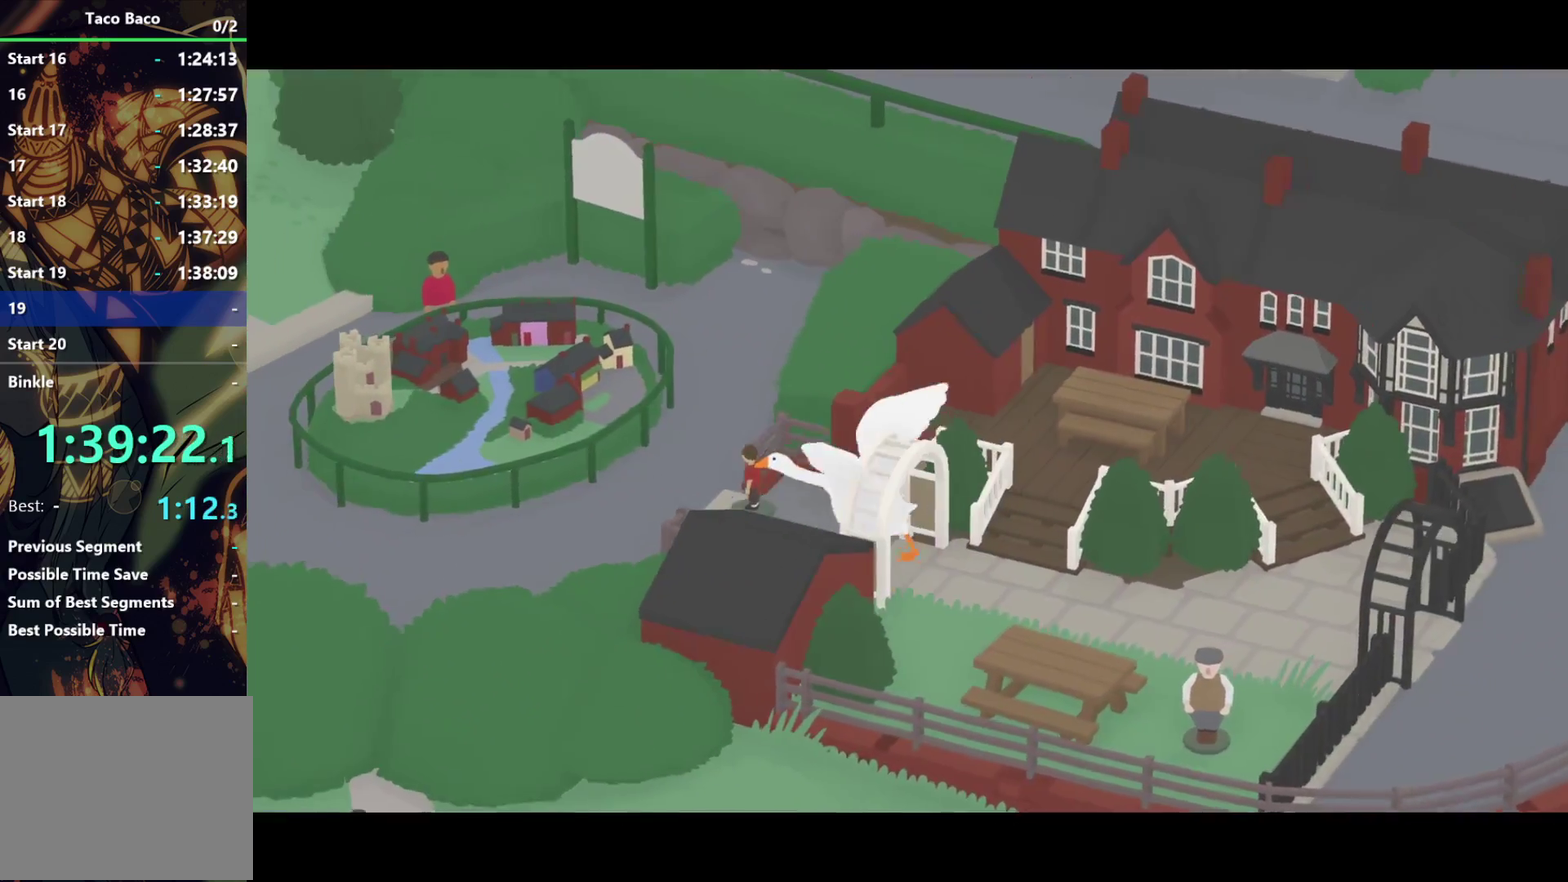
{"buttons": [], "left_stick": "down-left", "events": [[300, "CROSS", "up"], [383, "L2", "up"], [383, "left_stick", "down-left"]]}
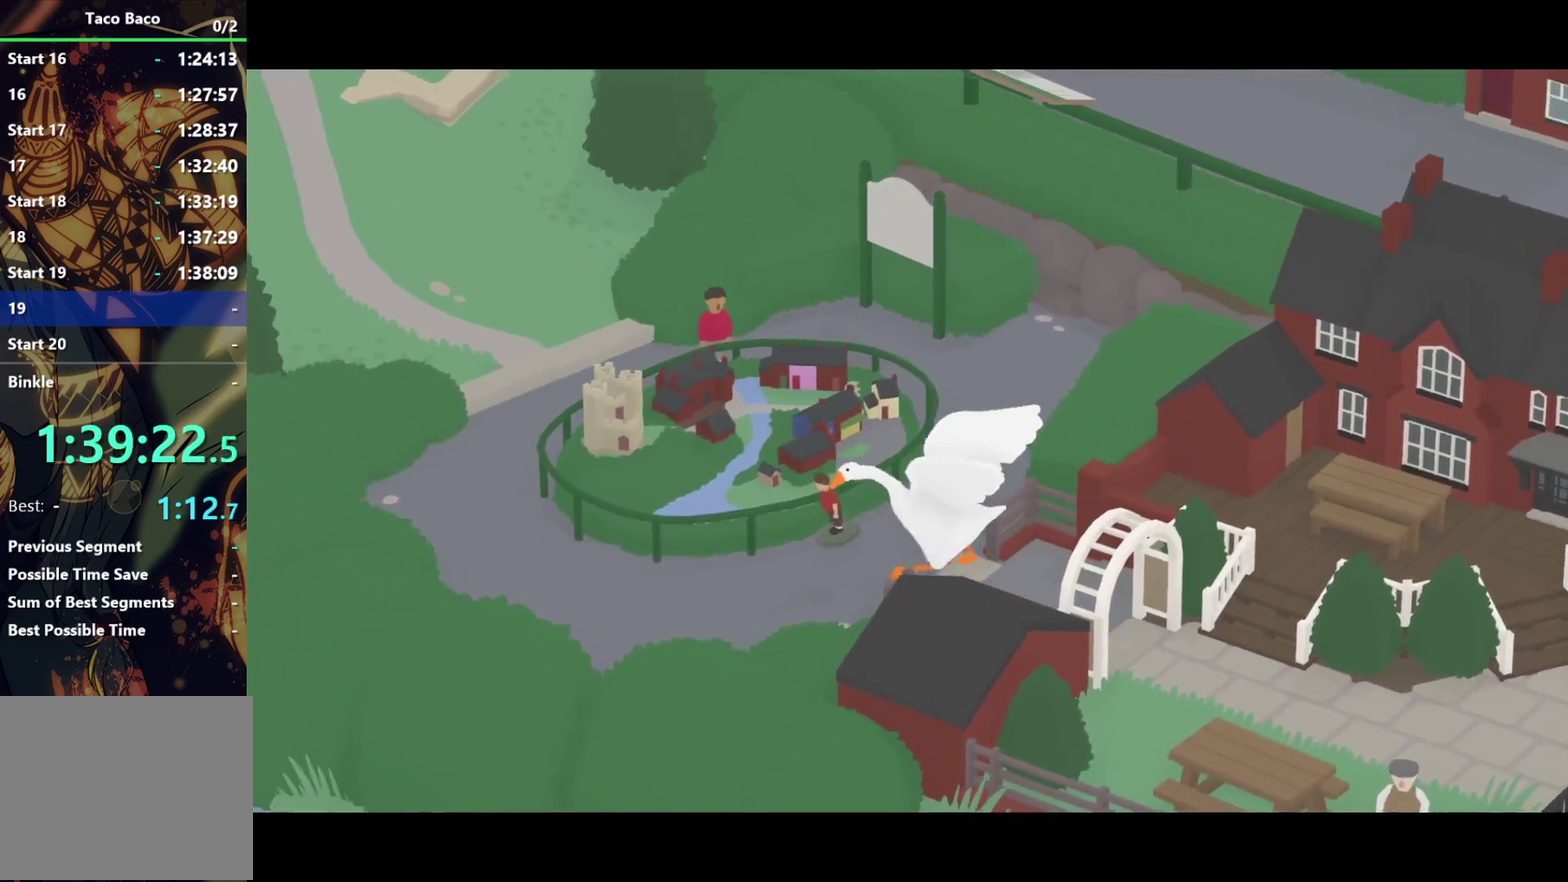
{"buttons": ["CROSS"], "left_stick": "up-left", "events": [[83, "CROSS", "down"], [200, "left_stick", "left"], [500, "left_stick", "up-left"]]}
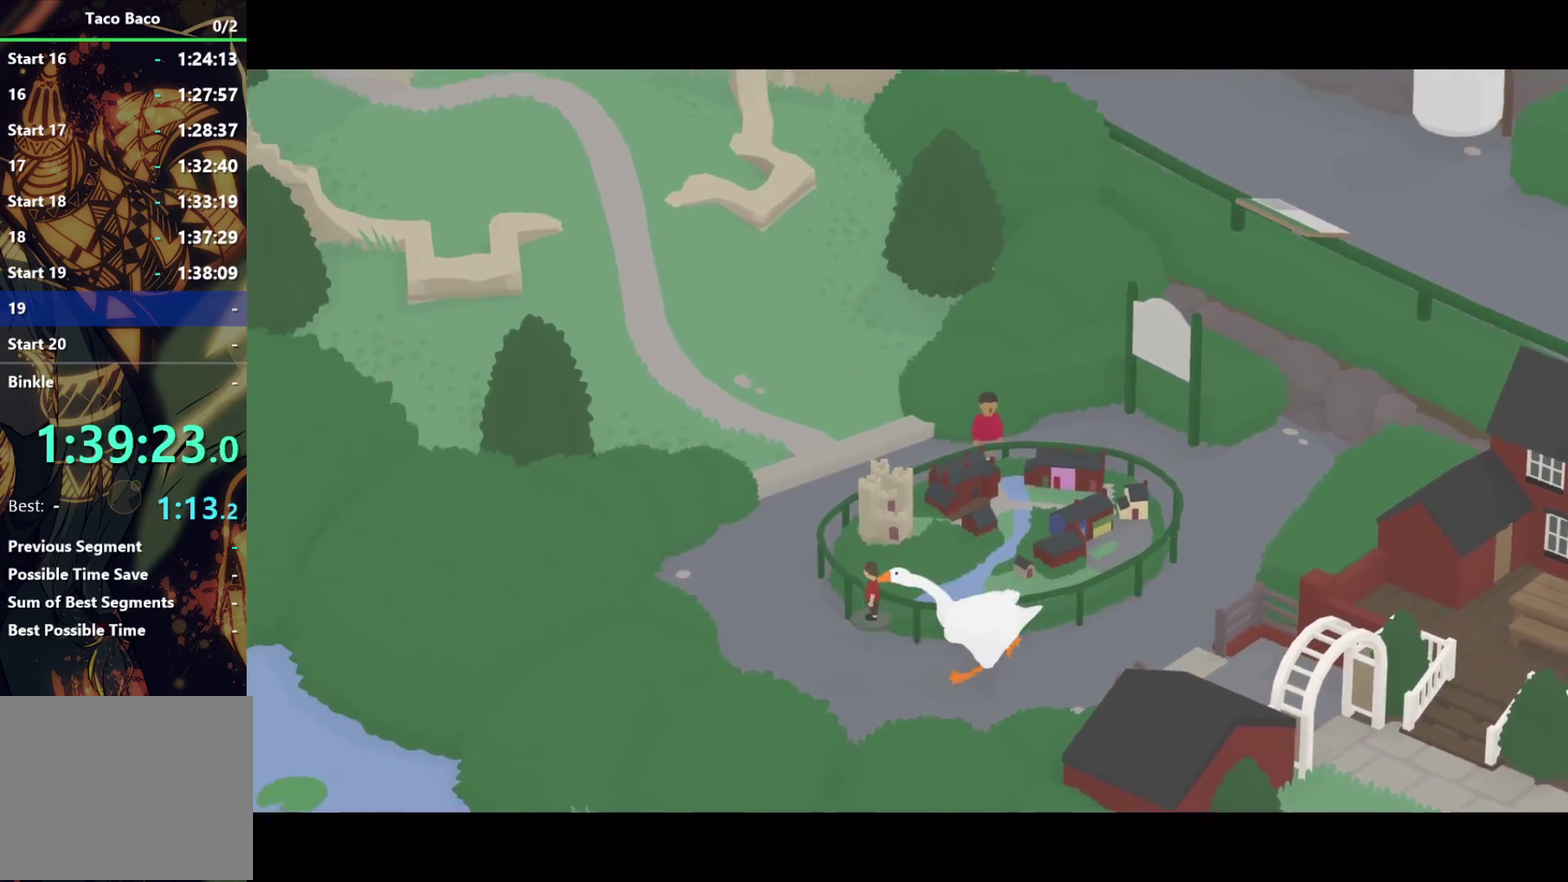
{"buttons": [], "left_stick": "up", "events": [[233, "CROSS", "up"], [233, "left_stick", "up-right"], [483, "left_stick", "up"]]}
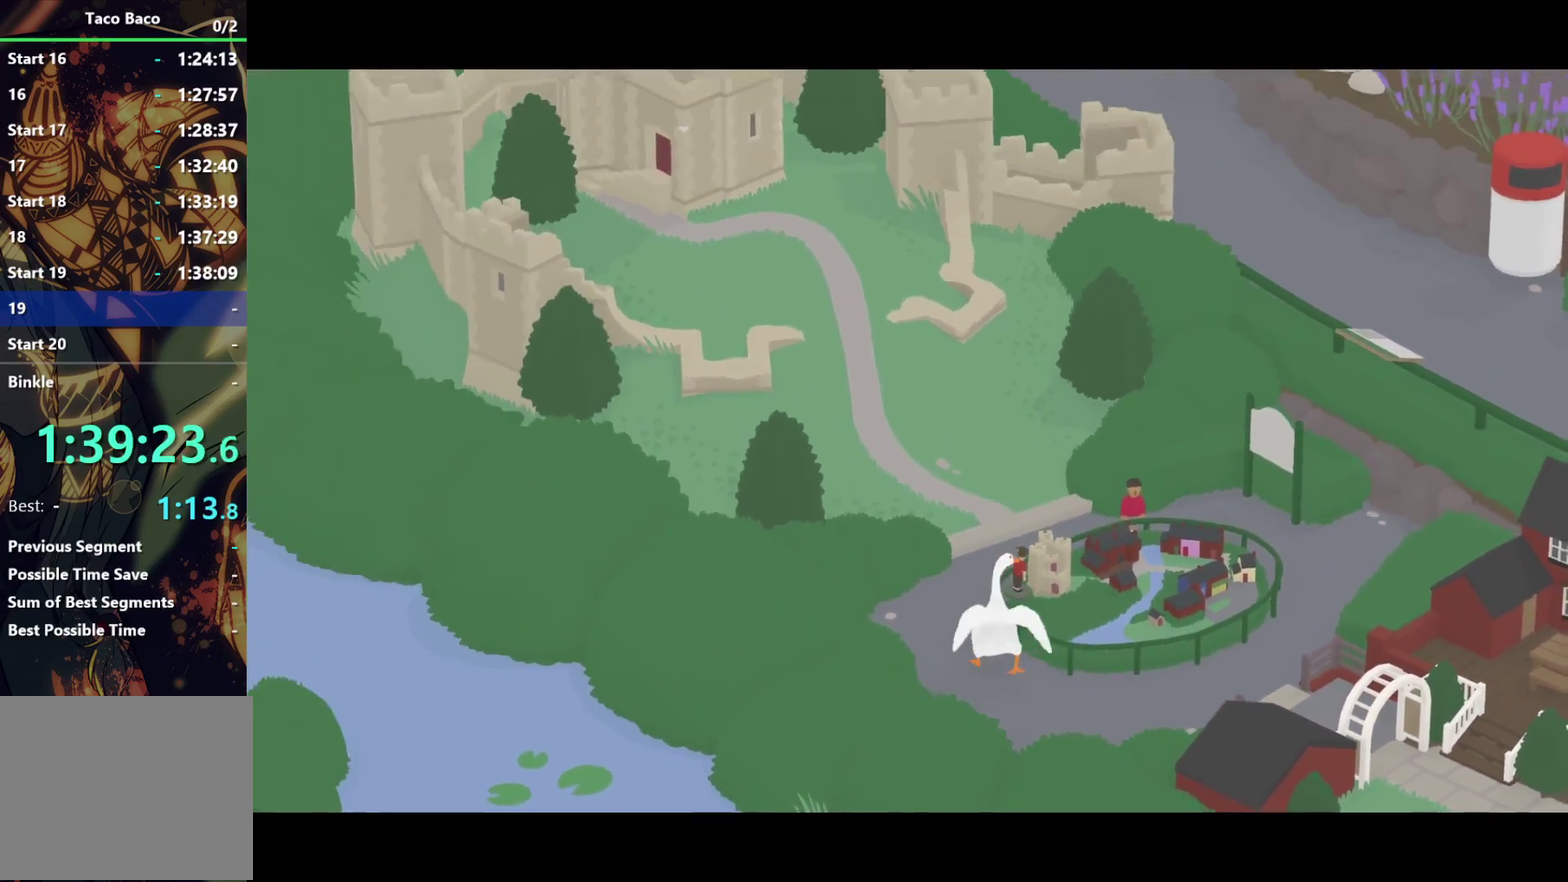
{"buttons": ["CROSS"], "left_stick": "up", "events": [[33, "CROSS", "down"]]}
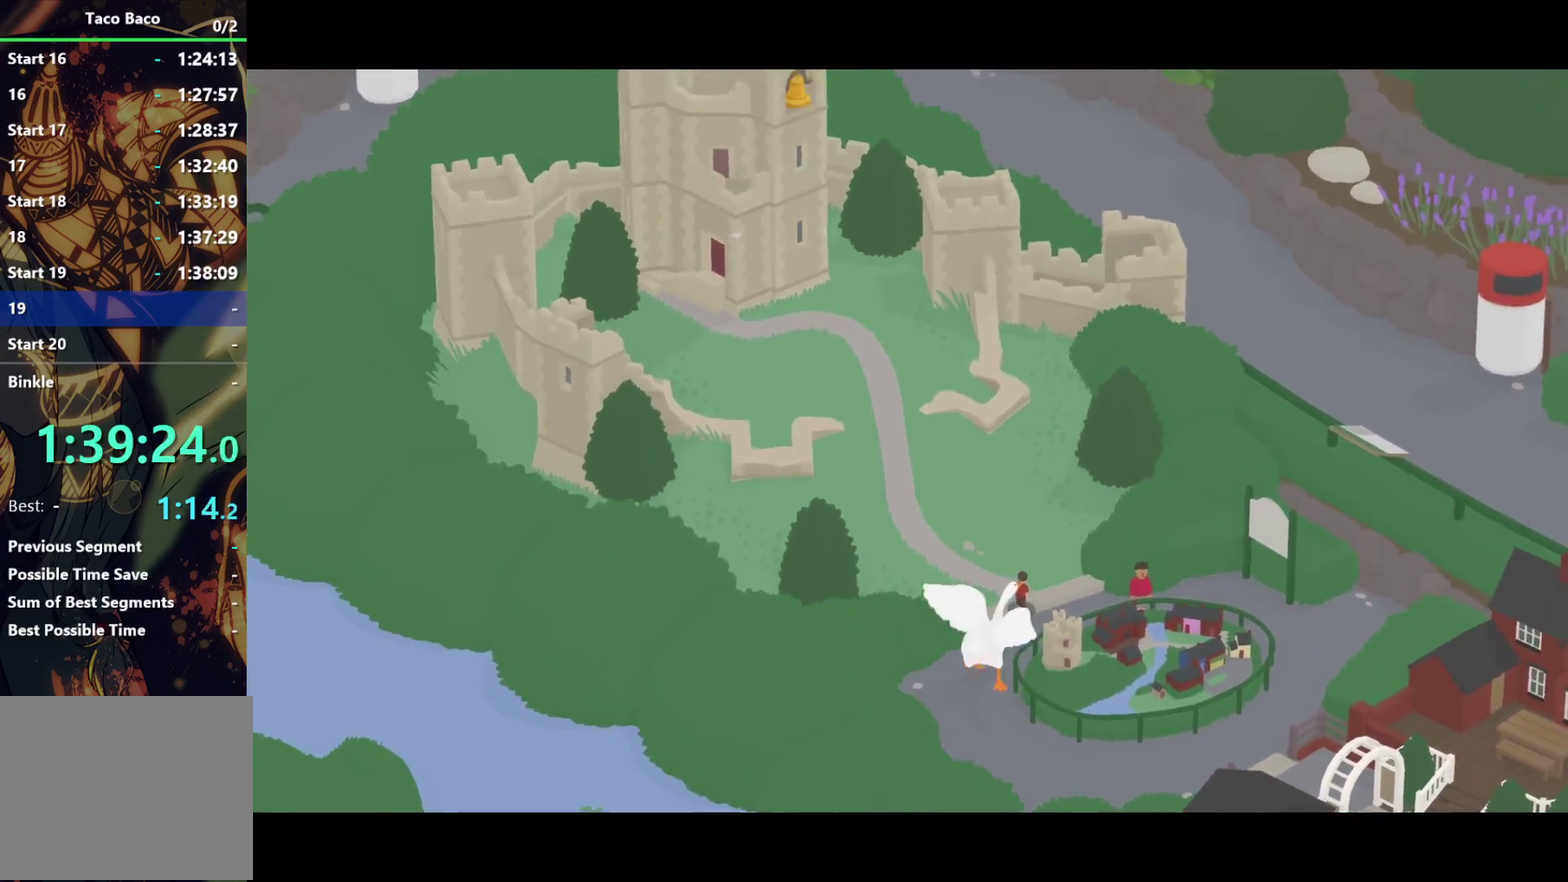
{"buttons": ["CROSS"], "left_stick": "up-left", "events": [[200, "left_stick", "up-left"], [283, "CROSS", "up"], [367, "CROSS", "down"]]}
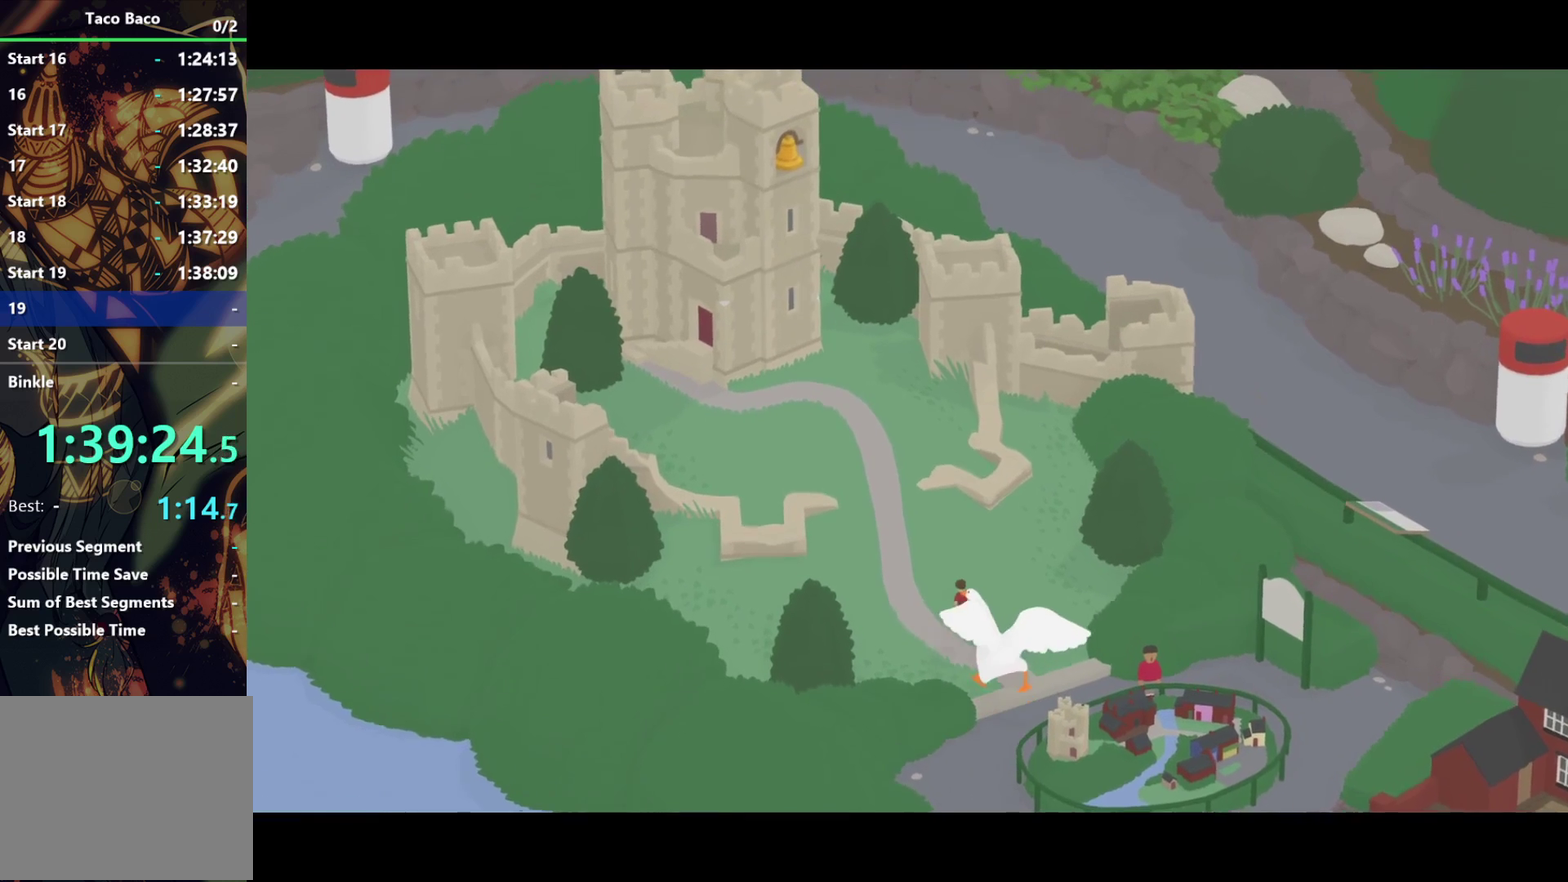
{"buttons": ["CROSS"], "left_stick": "up-left", "events": []}
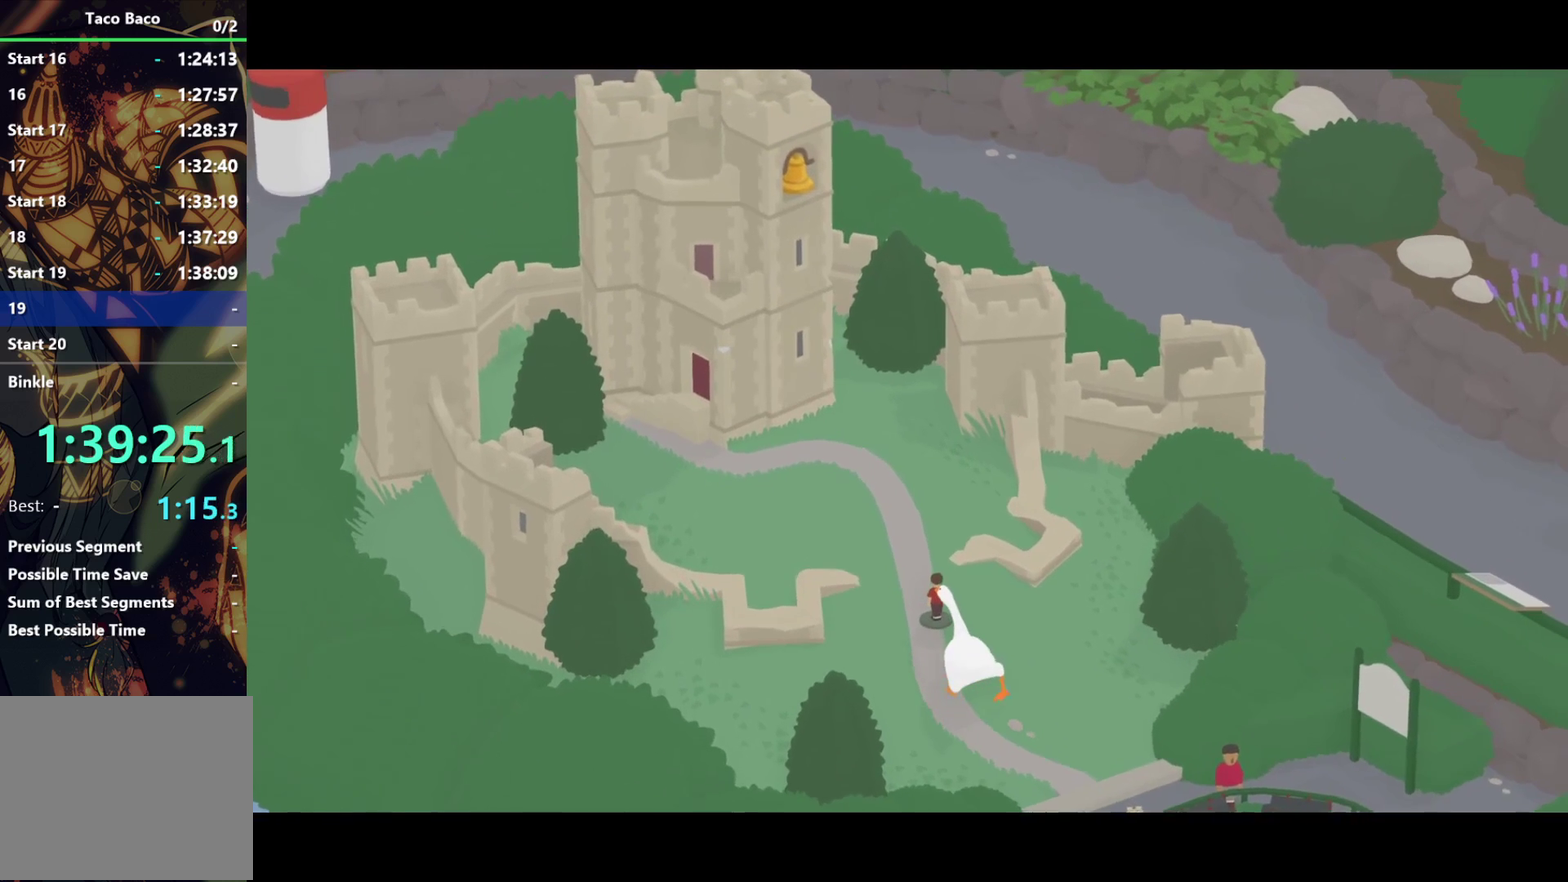
{"buttons": ["CROSS"], "left_stick": "up-left", "events": []}
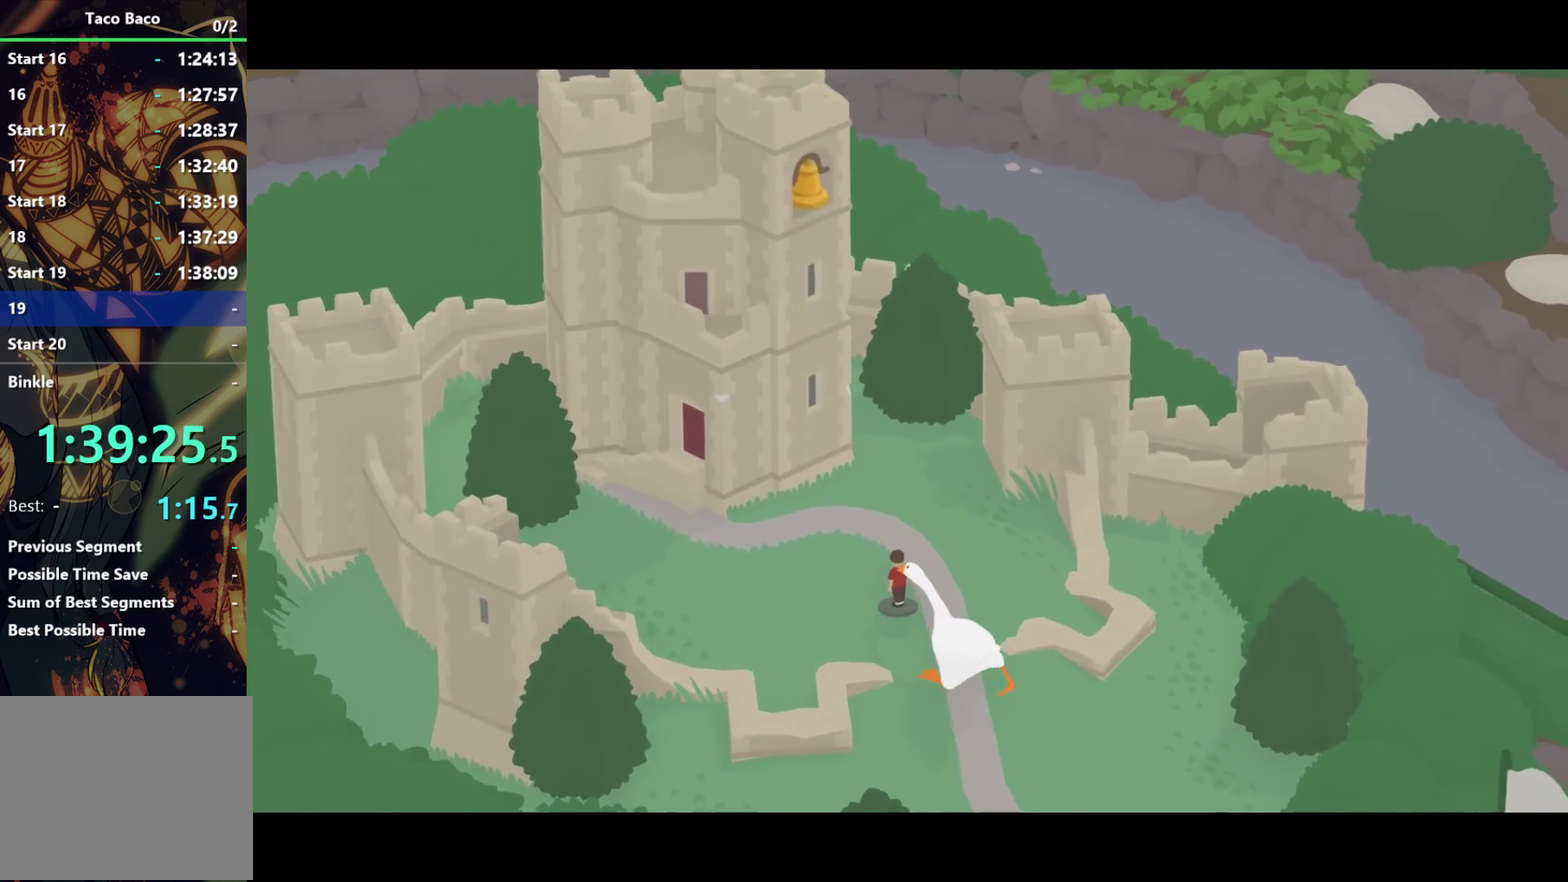
{"buttons": ["CROSS"], "left_stick": "up-left", "events": []}
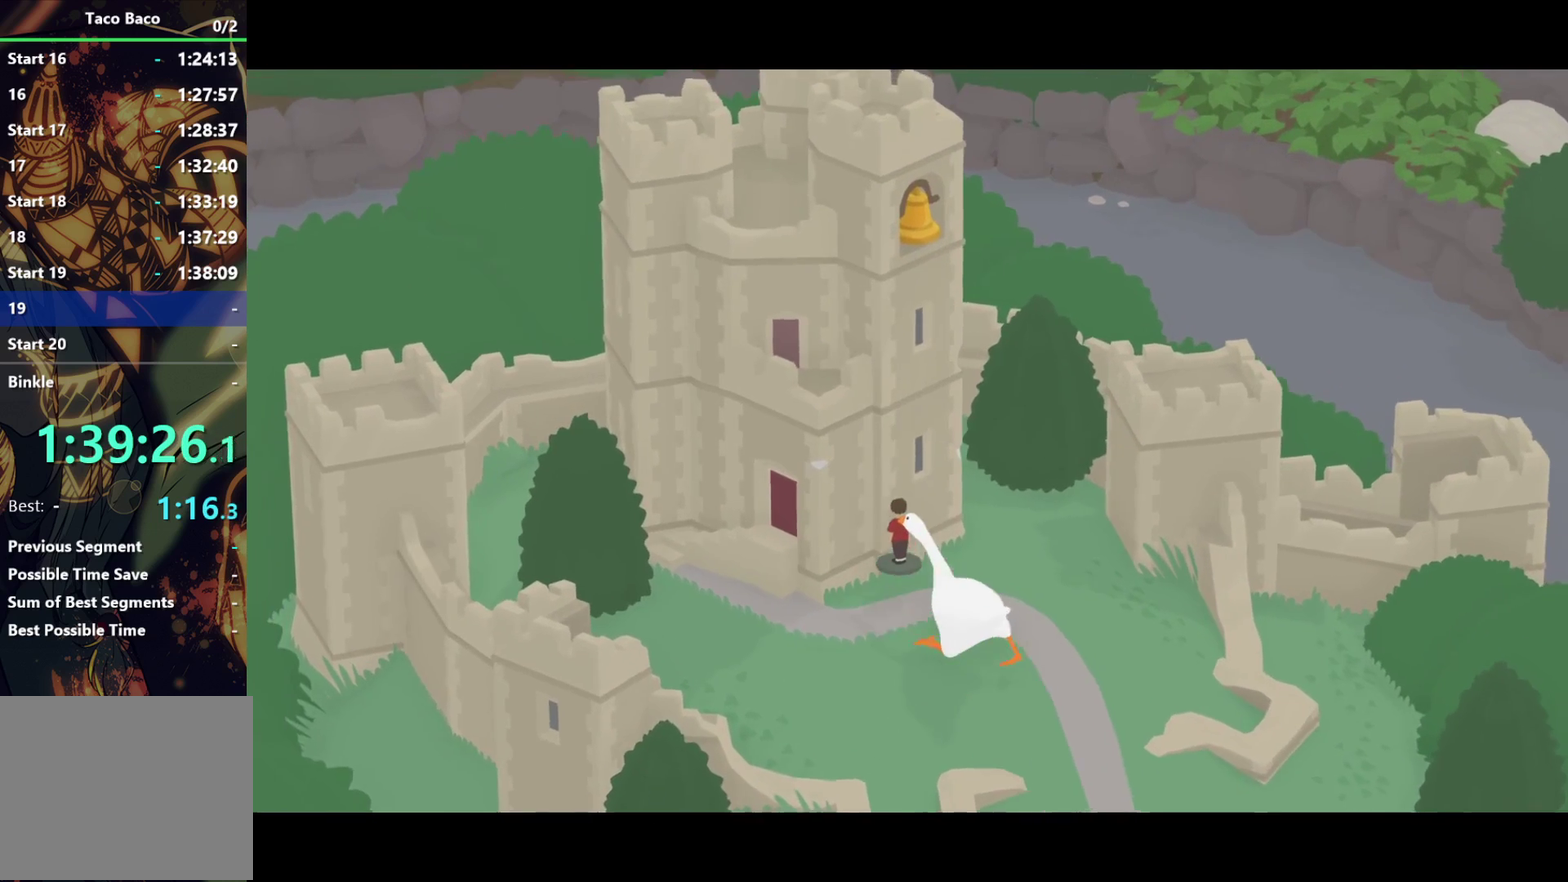
{"buttons": ["CIRCLE", "L2", "R2"], "left_stick": "up-left", "events": [[33, "L2", "down"], [50, "CROSS", "up"], [83, "R2", "down"], [283, "CIRCLE", "down"], [383, "CIRCLE", "up"], [467, "CIRCLE", "down"]]}
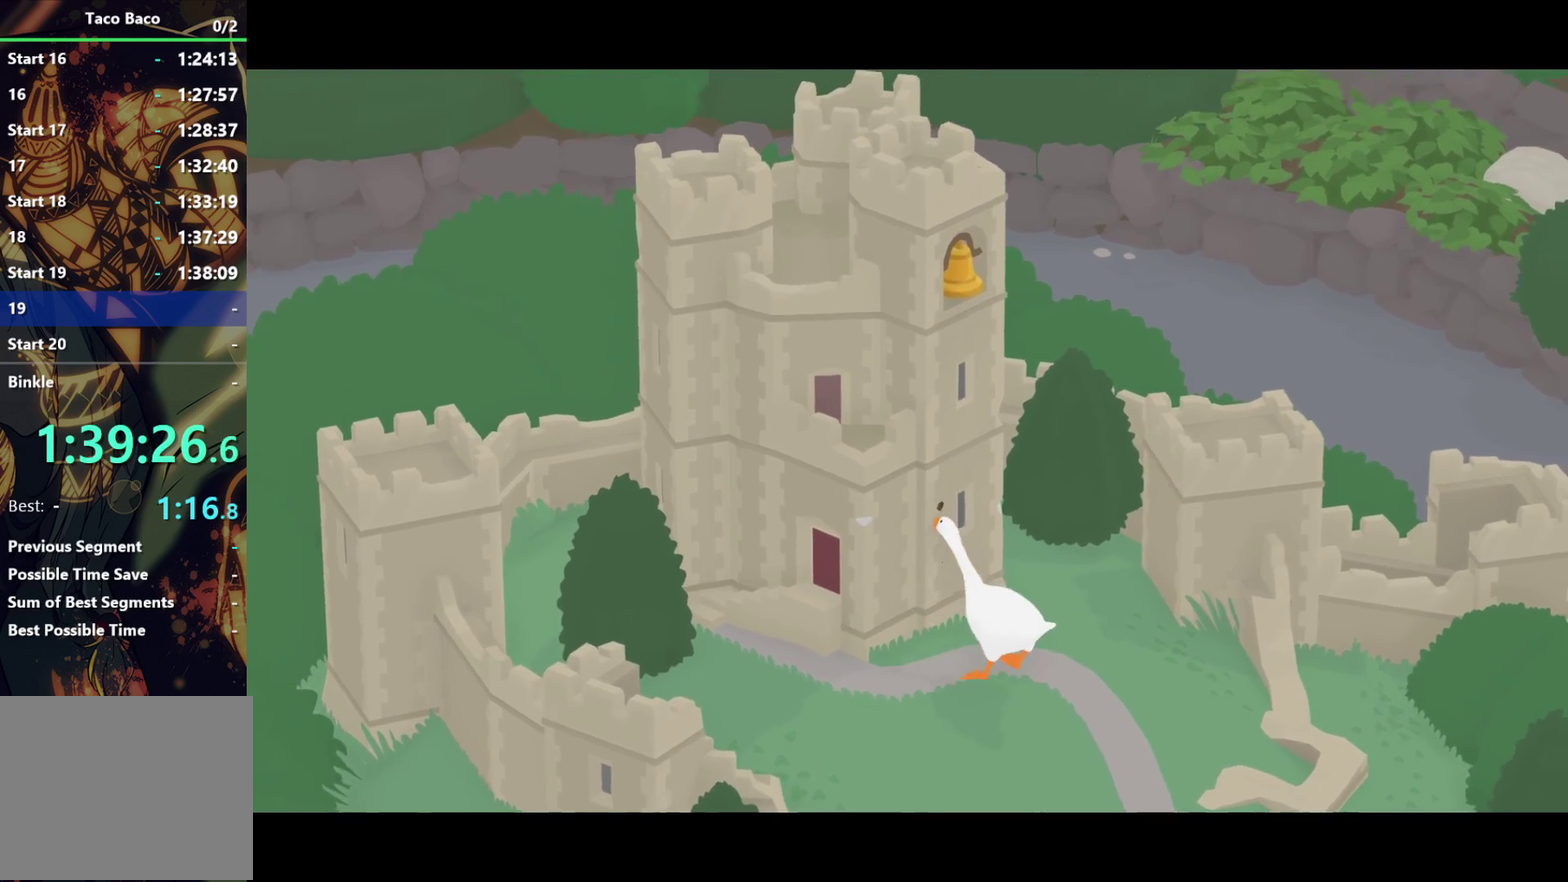
{"buttons": ["CIRCLE", "L2", "R2"], "left_stick": "up-left", "events": [[83, "CIRCLE", "up"], [433, "CIRCLE", "down"]]}
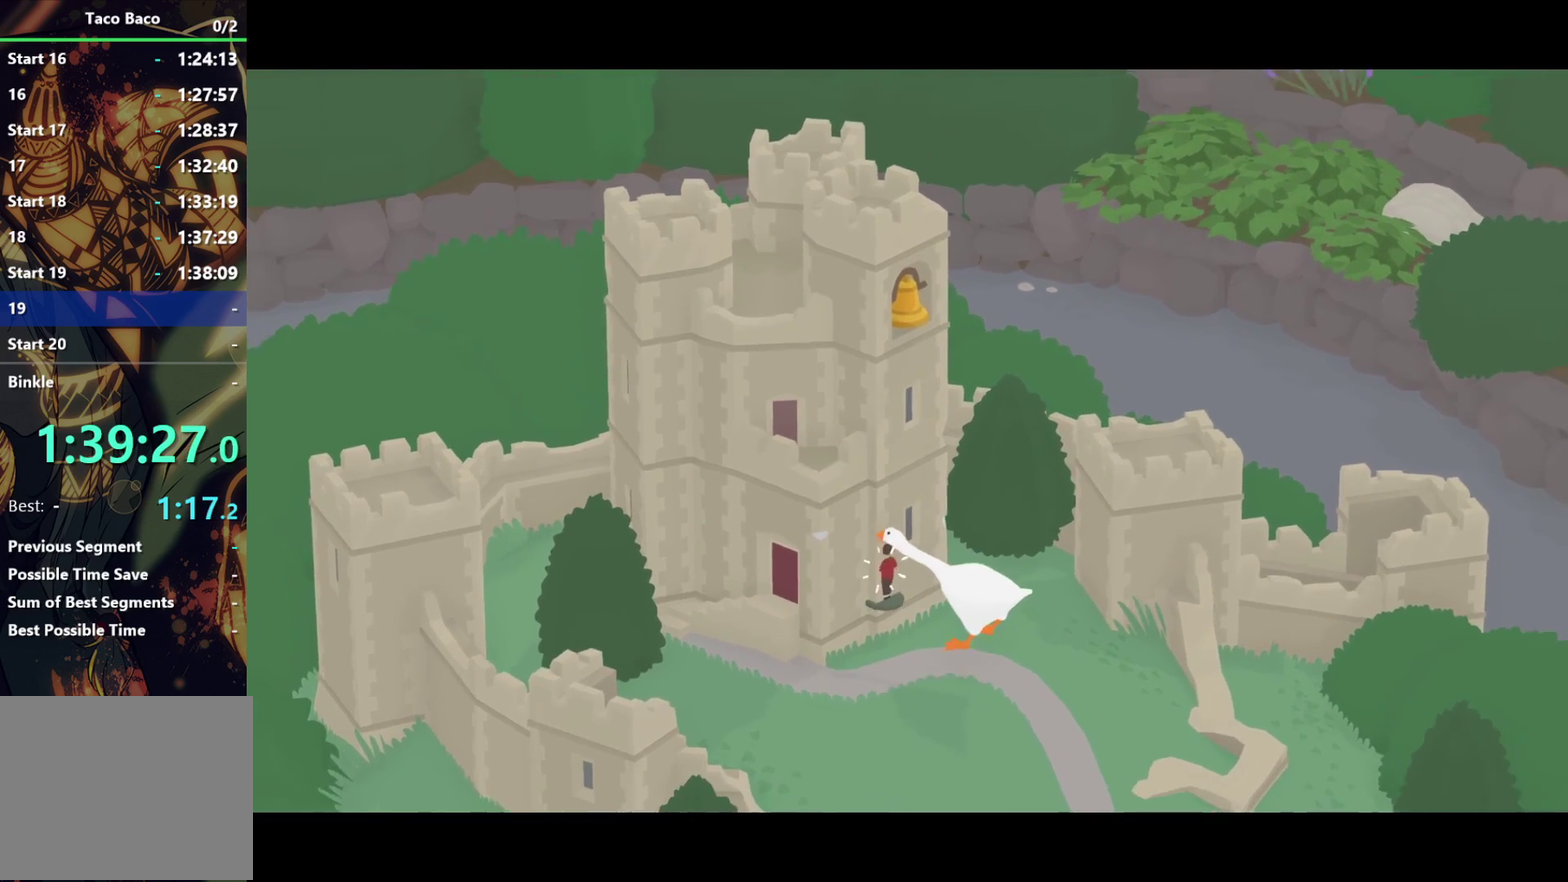
{"buttons": ["CIRCLE", "L2", "R2"], "left_stick": "up-left", "events": [[50, "CIRCLE", "up"], [117, "CIRCLE", "down"], [233, "CIRCLE", "up"], [500, "CIRCLE", "down"]]}